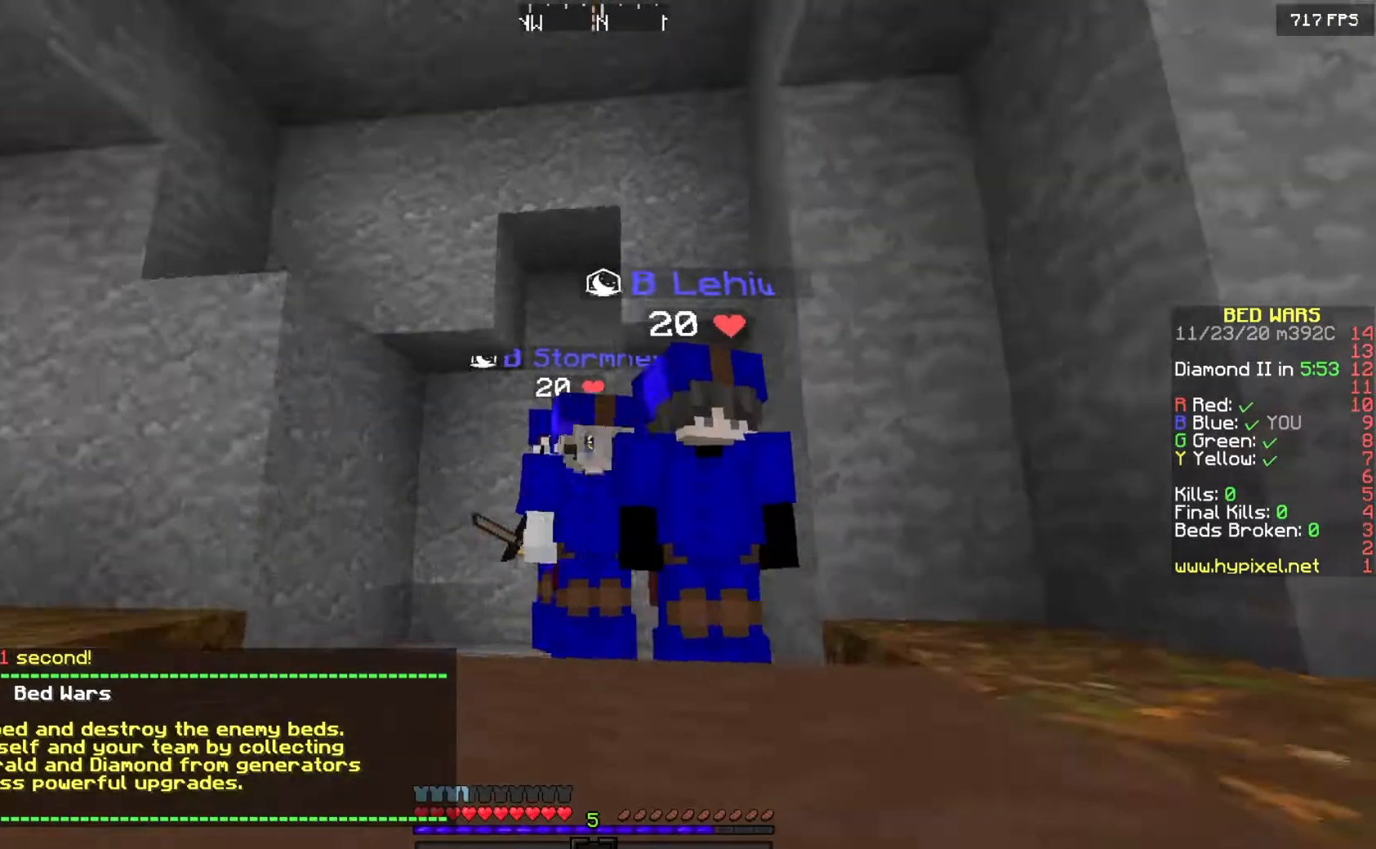
Gameplay with keyboard and mouse; each line is a JSON object with the keys and mouse buttons held at the frame after it. "events" lists presses ("down") and releases ("up") of "a", "d", "s", "w", "mouse_left" and "mouse_right" between this image and that frame as [ms after this image, input, new state], when the widget could be followed in between. "mouse_left", "mouse_right" = the "left", "right" buttons of the "mouse" list. No other keys are recorded. Fast repeated clicks can show as one long hold. Mouse movement is not recorded.
{"keys": [], "mouse": [], "events": []}
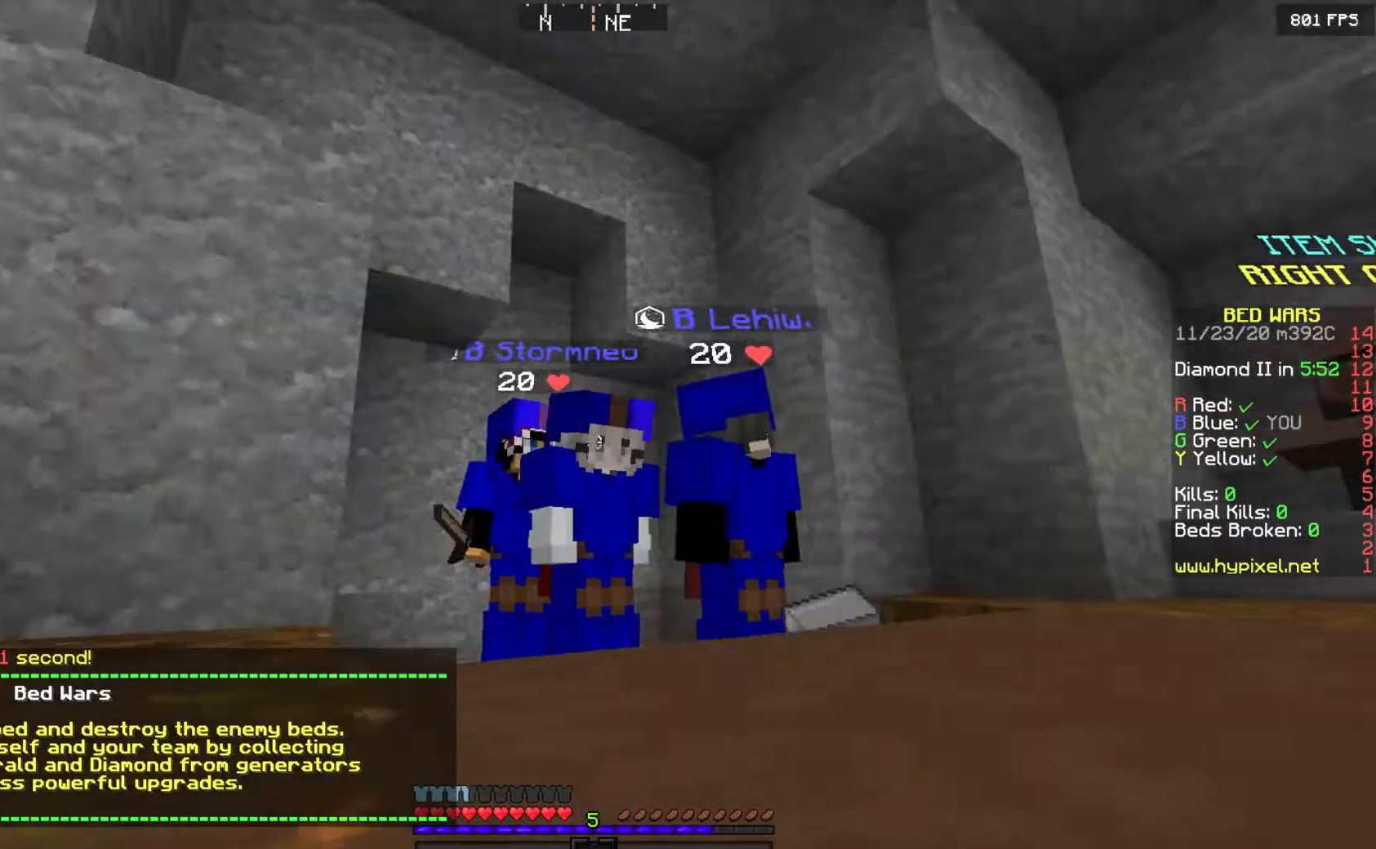
{"keys": [], "mouse": [], "events": []}
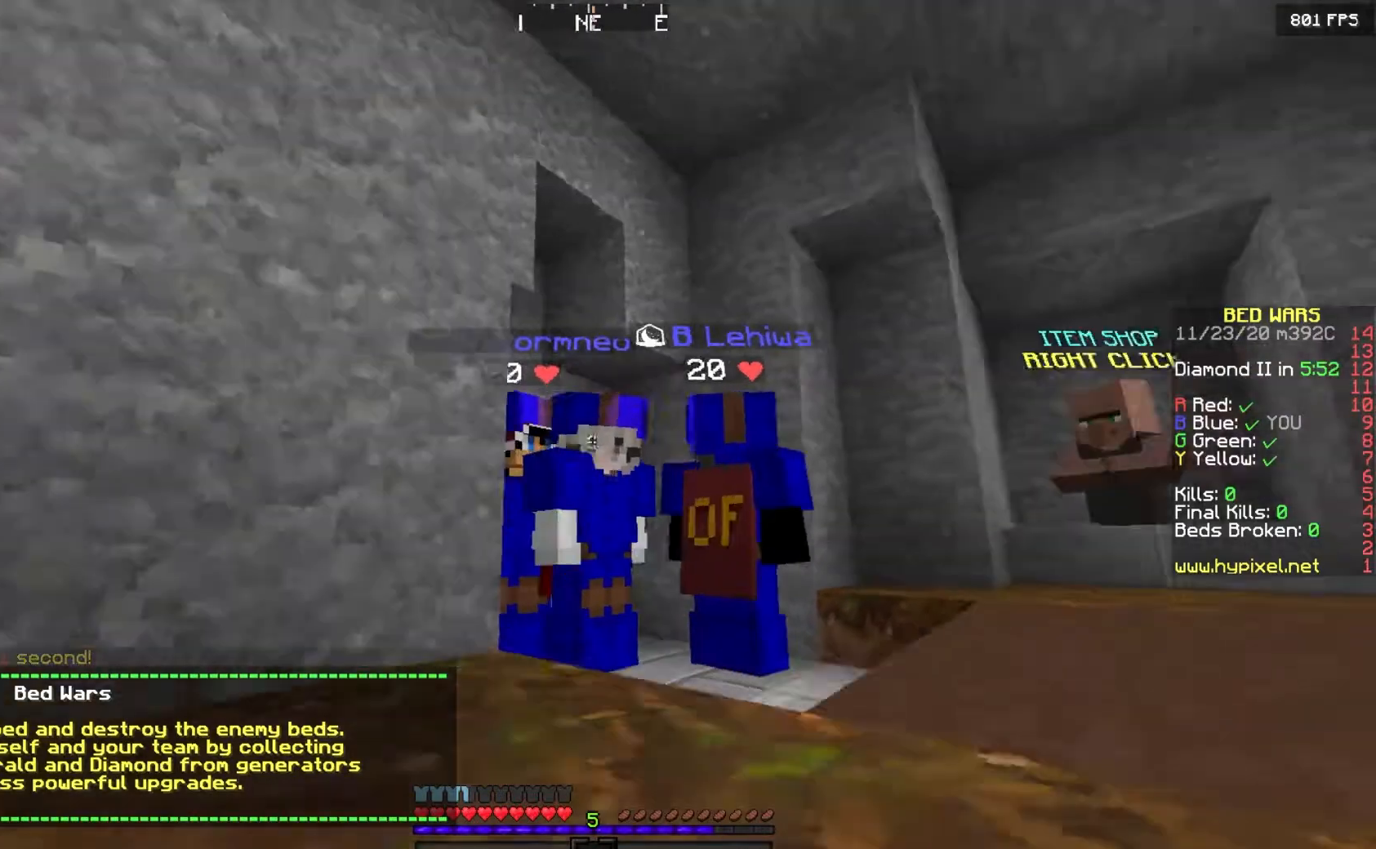
{"keys": ["w"], "mouse": [], "events": [[300, "w", "down"]]}
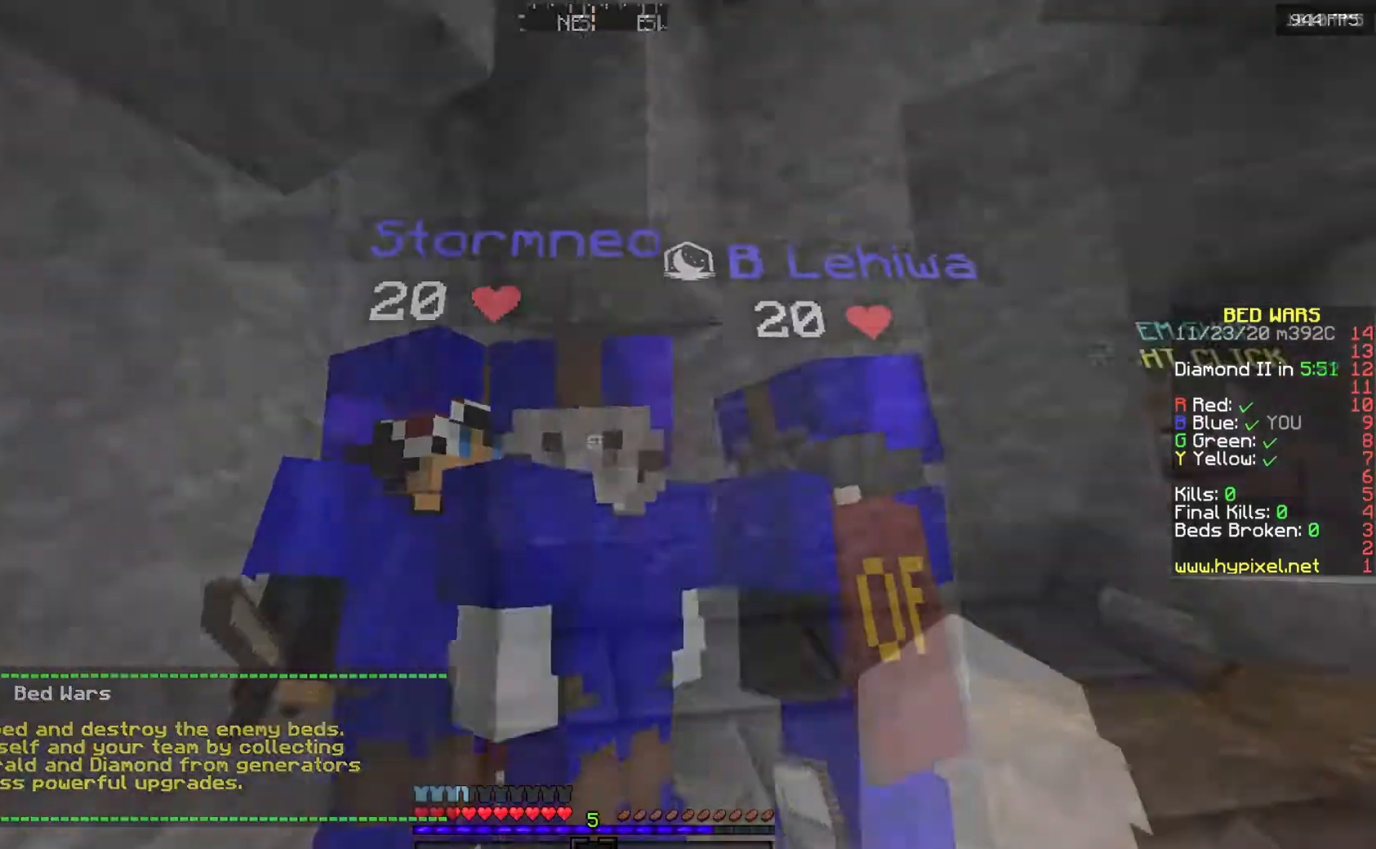
{"keys": ["a", "w"], "mouse": [], "events": [[333, "a", "down"]]}
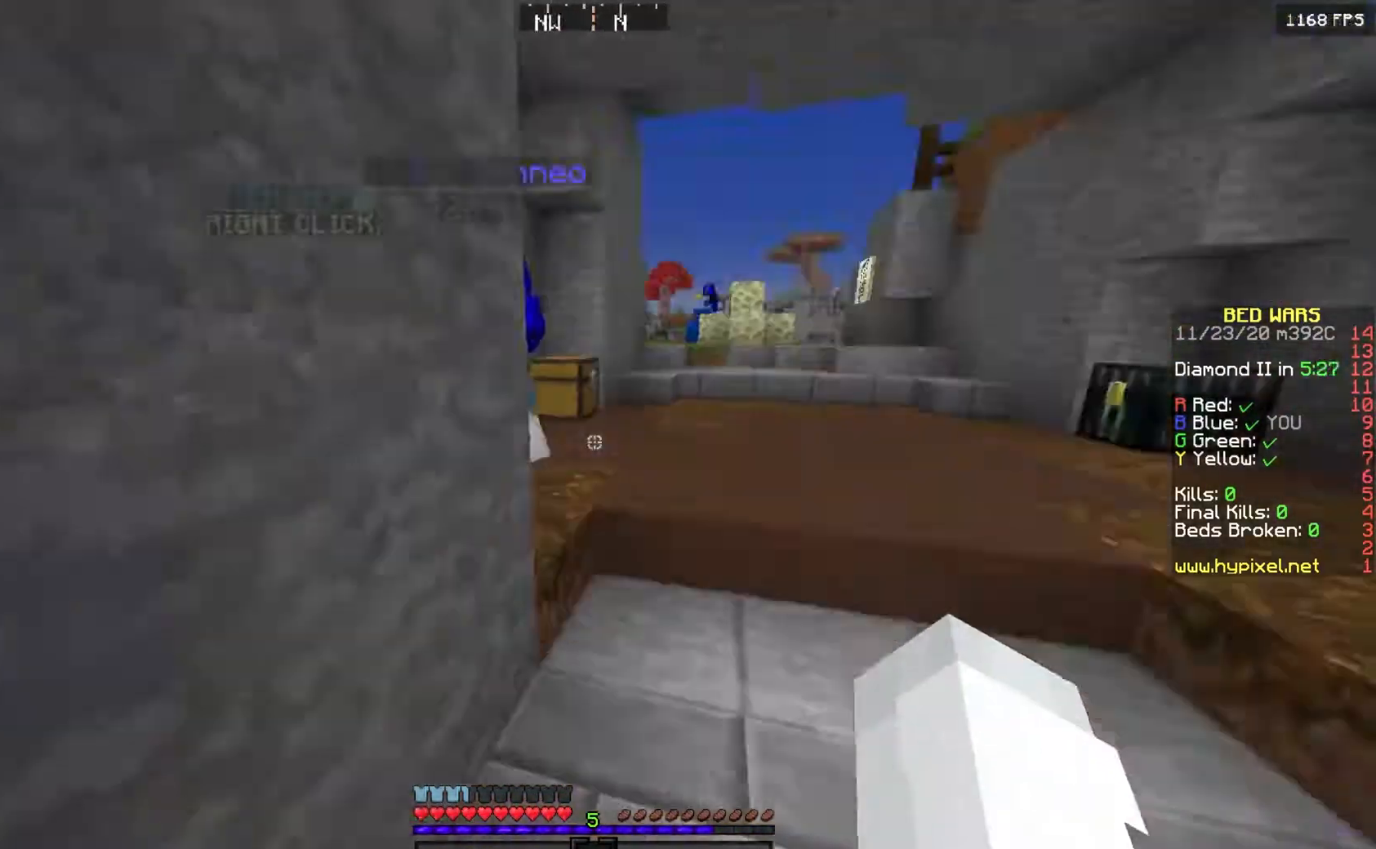
{"keys": ["d"], "mouse": [], "events": [[67, "a", "up"], [67, "w", "up"], [200, "s", "down"], [333, "d", "down"], [400, "s", "up"]]}
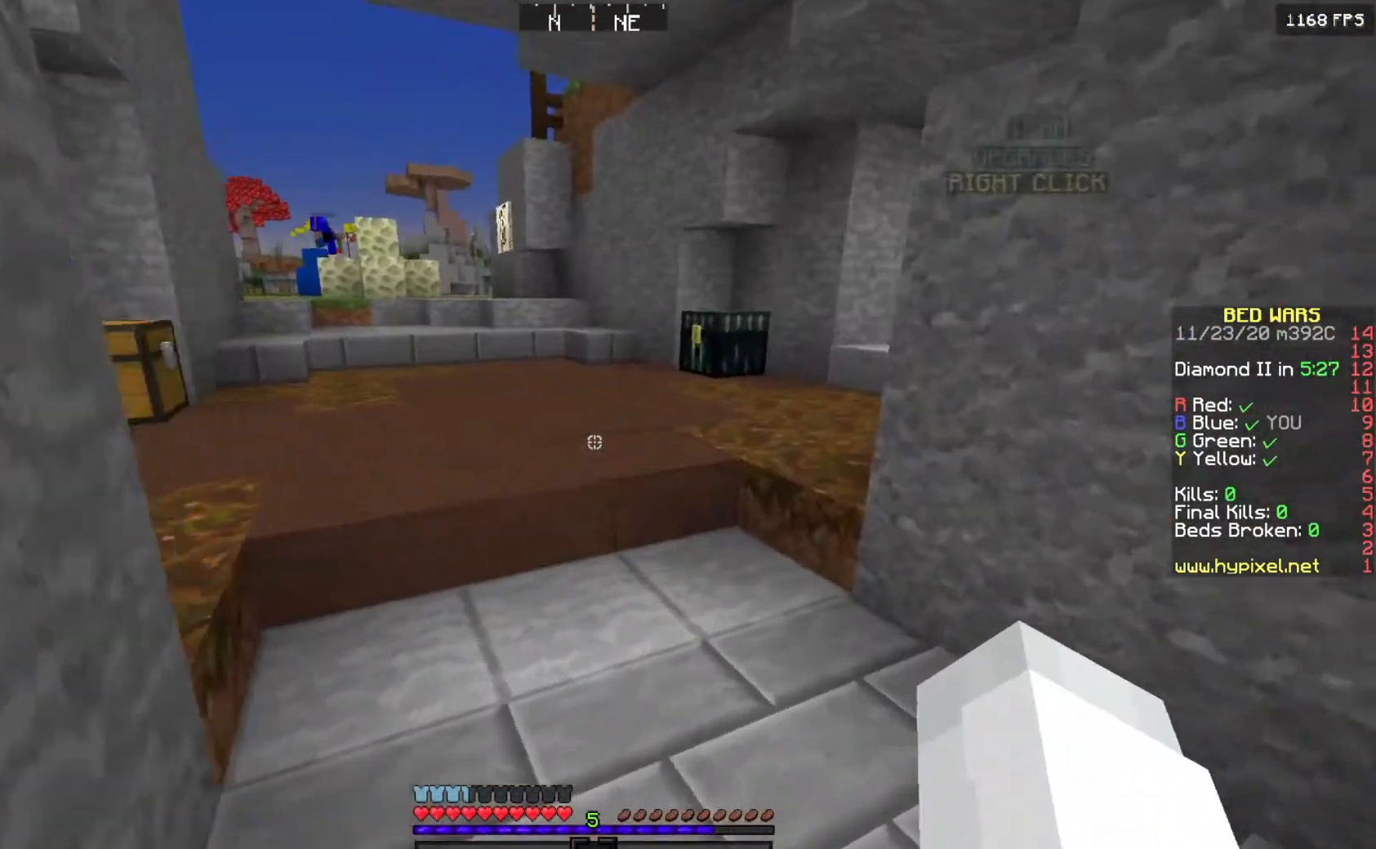
{"keys": ["a"], "mouse": [], "events": [[67, "w", "down"], [133, "d", "up"], [333, "w", "up"], [433, "a", "down"]]}
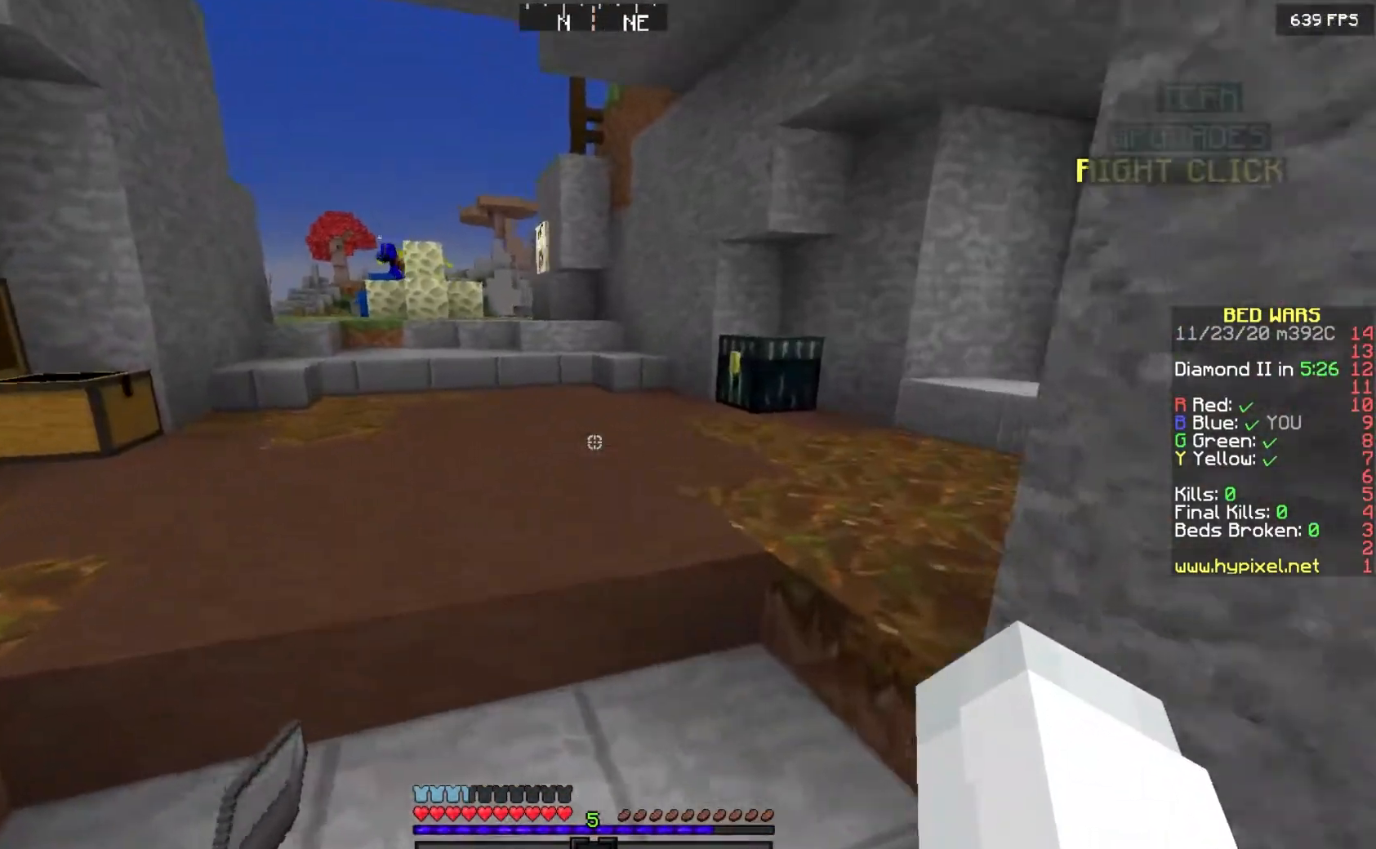
{"keys": ["d", "w"], "mouse": [], "events": [[67, "s", "down"], [100, "a", "up"], [267, "d", "down"], [367, "s", "up"], [433, "w", "down"]]}
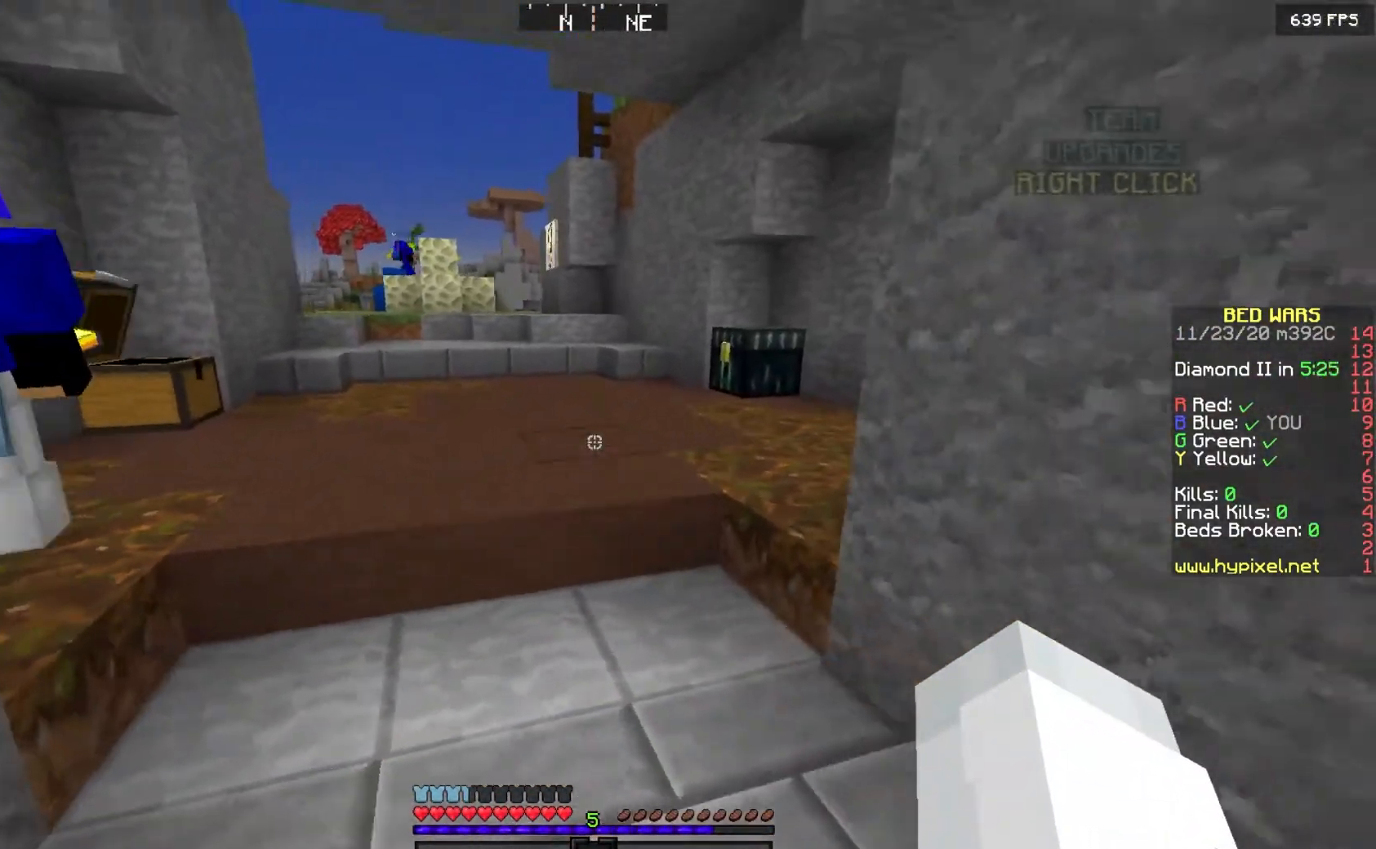
{"keys": ["s"], "mouse": [], "events": [[33, "d", "up"], [167, "a", "down"], [267, "w", "up"], [367, "s", "down"], [467, "a", "up"]]}
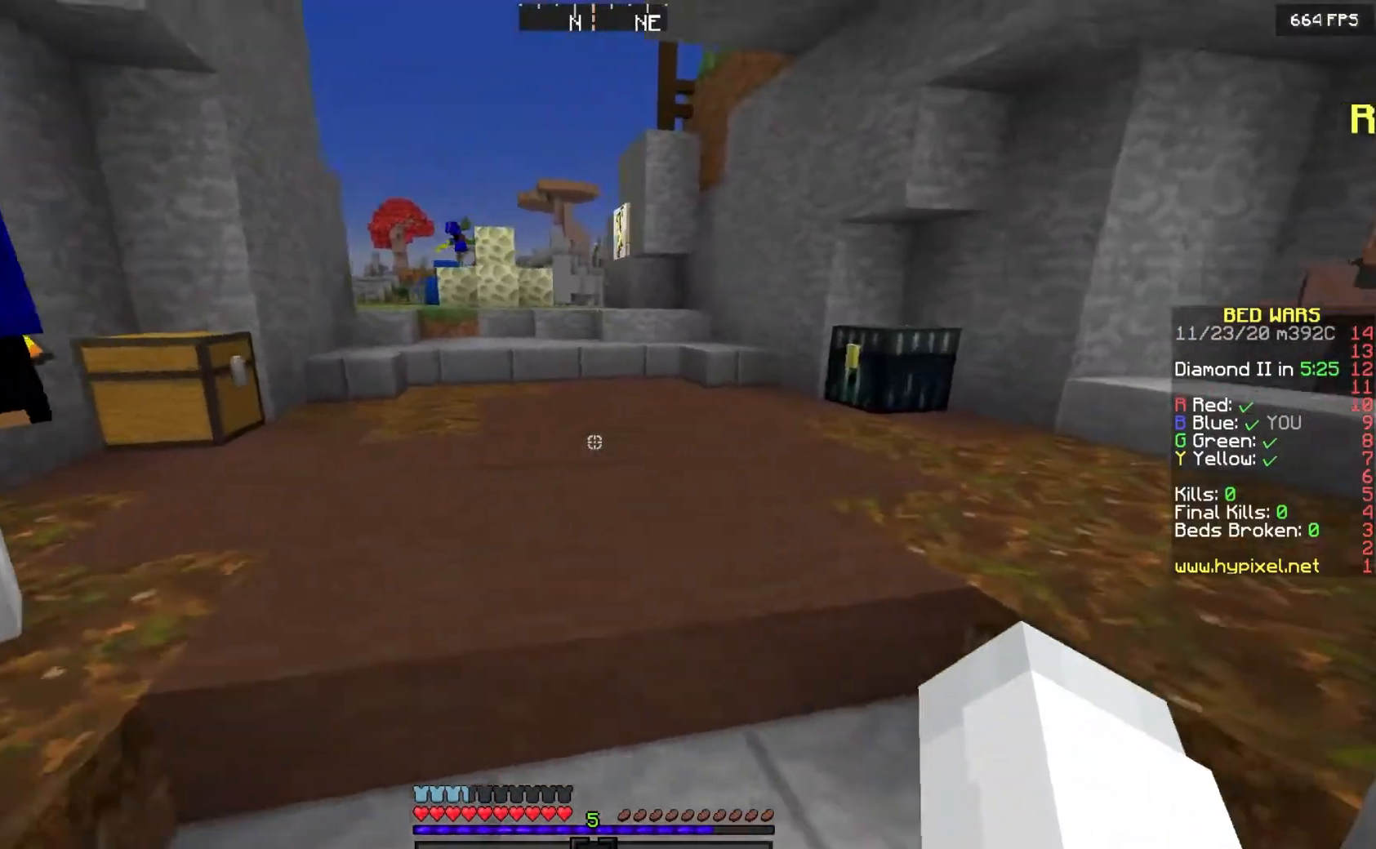
{"keys": [], "mouse": [], "events": [[233, "s", "up"]]}
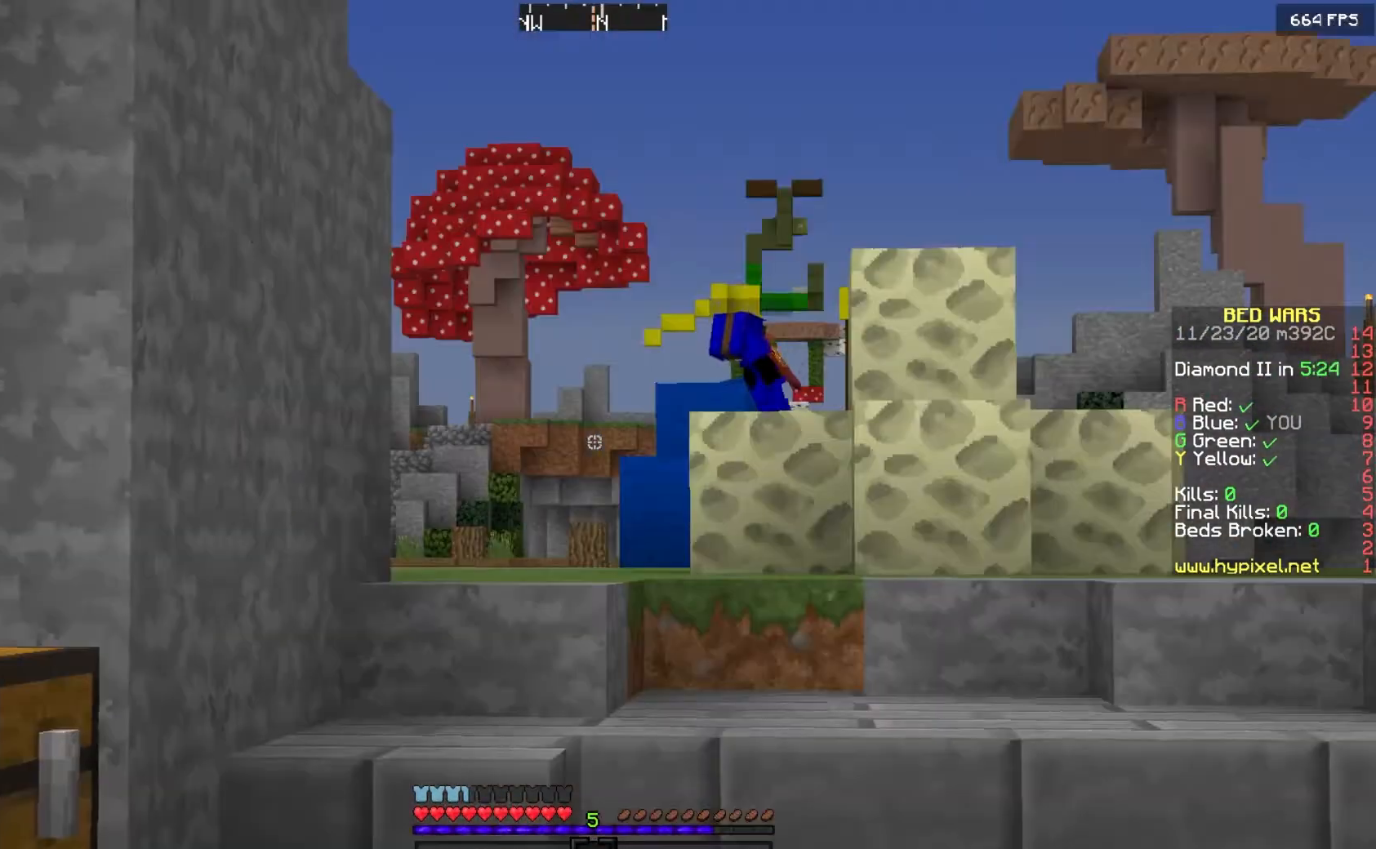
{"keys": [], "mouse": [], "events": []}
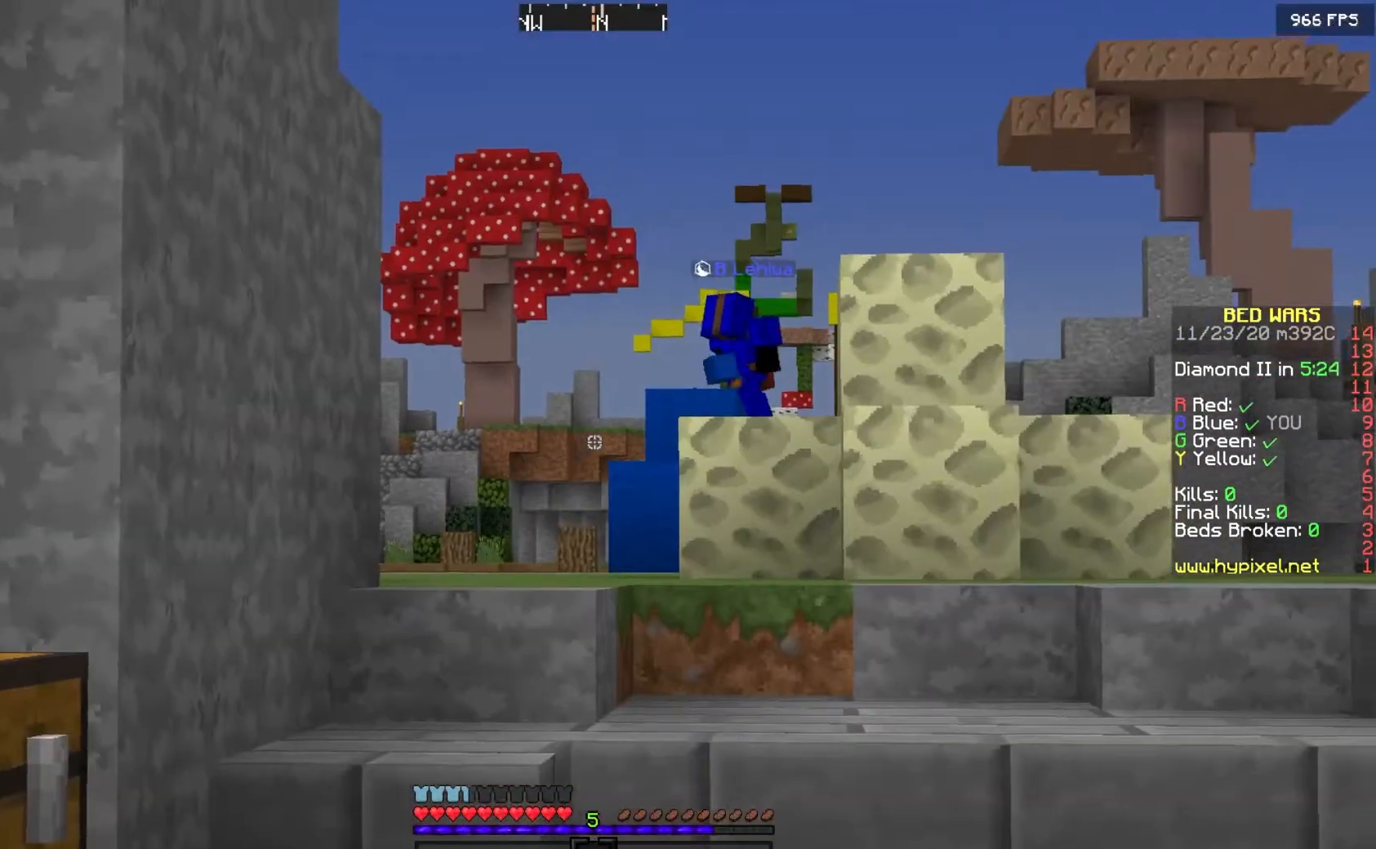
{"keys": [], "mouse": [], "events": []}
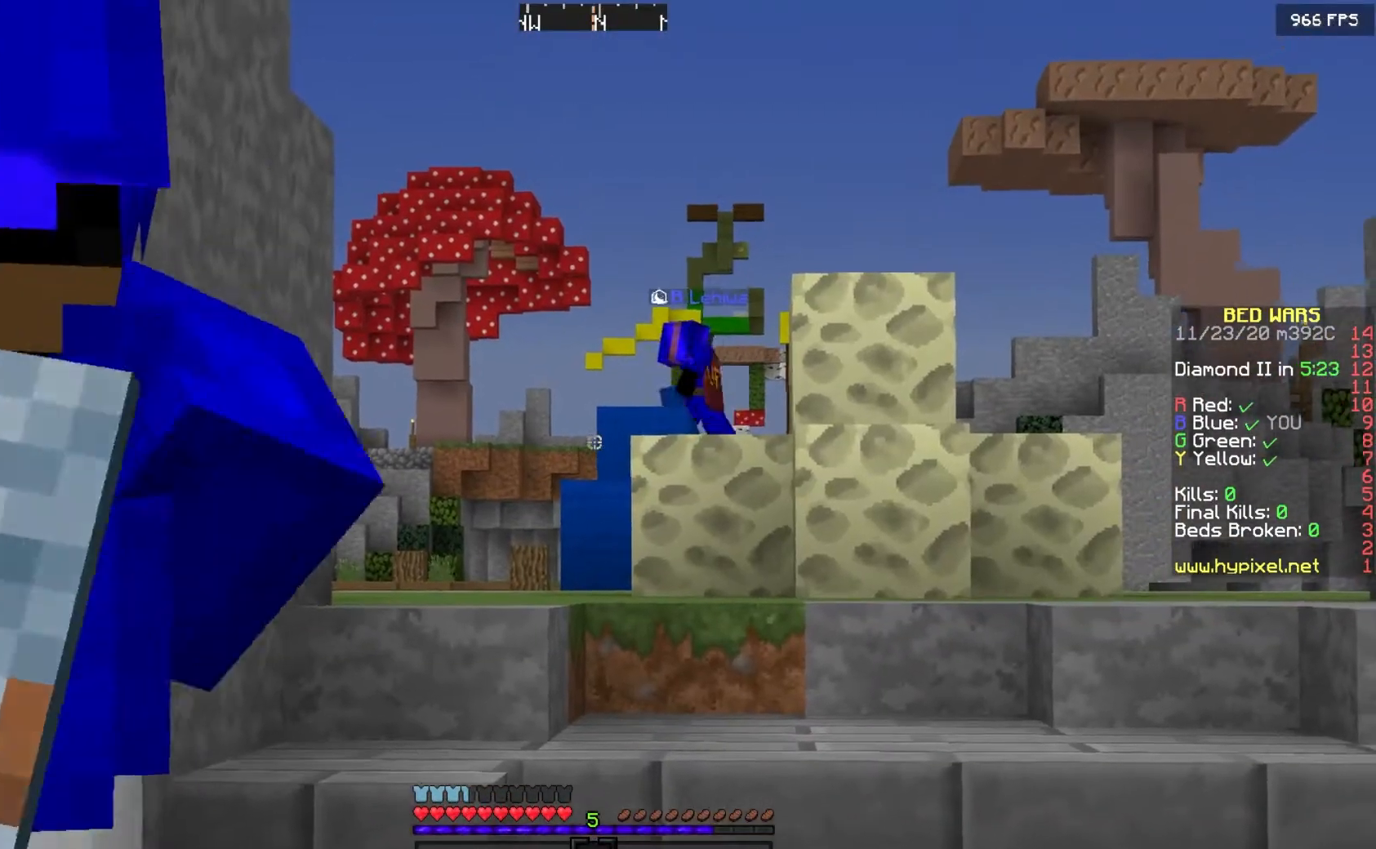
{"keys": [], "mouse": [], "events": []}
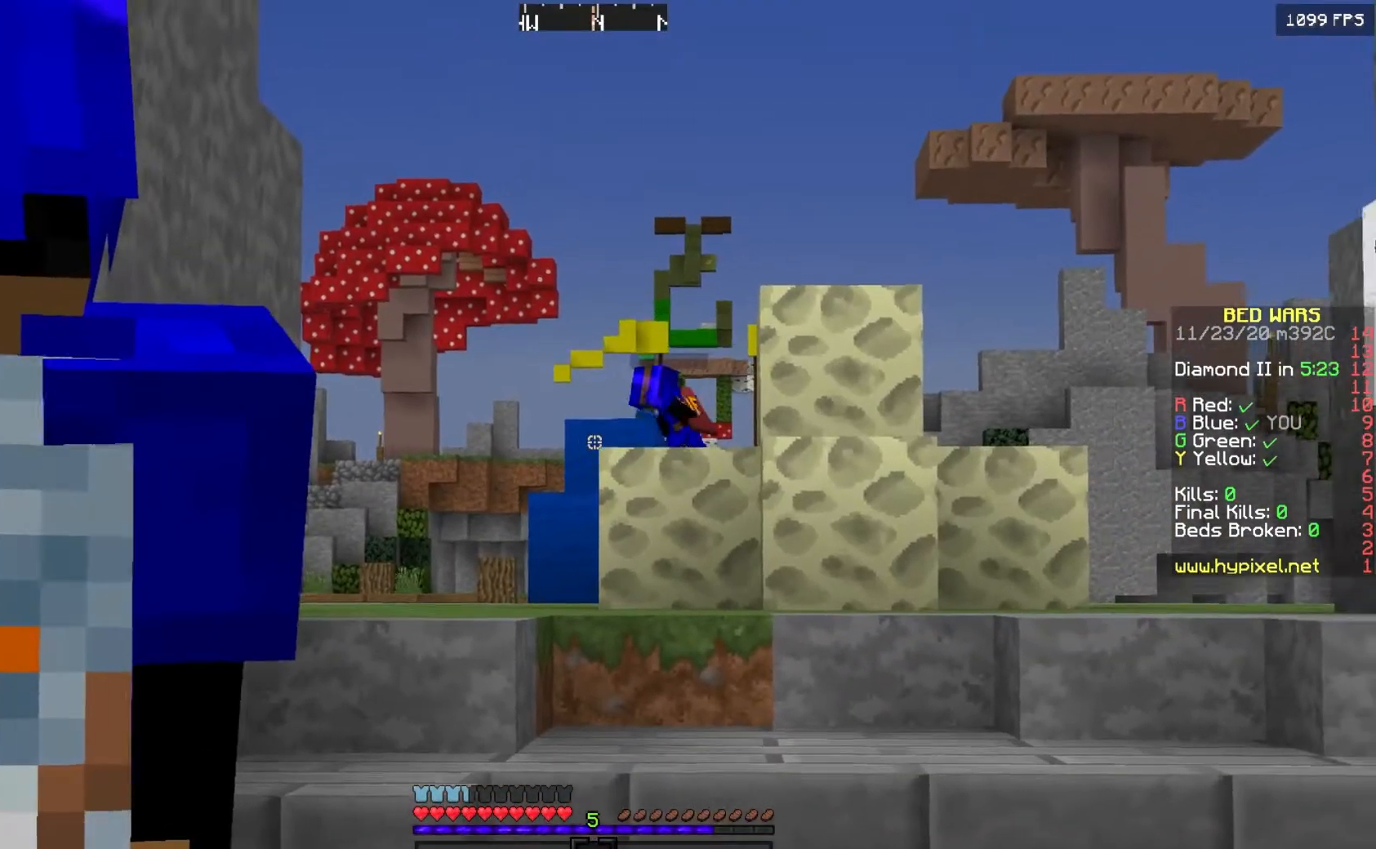
{"keys": [], "mouse": [], "events": []}
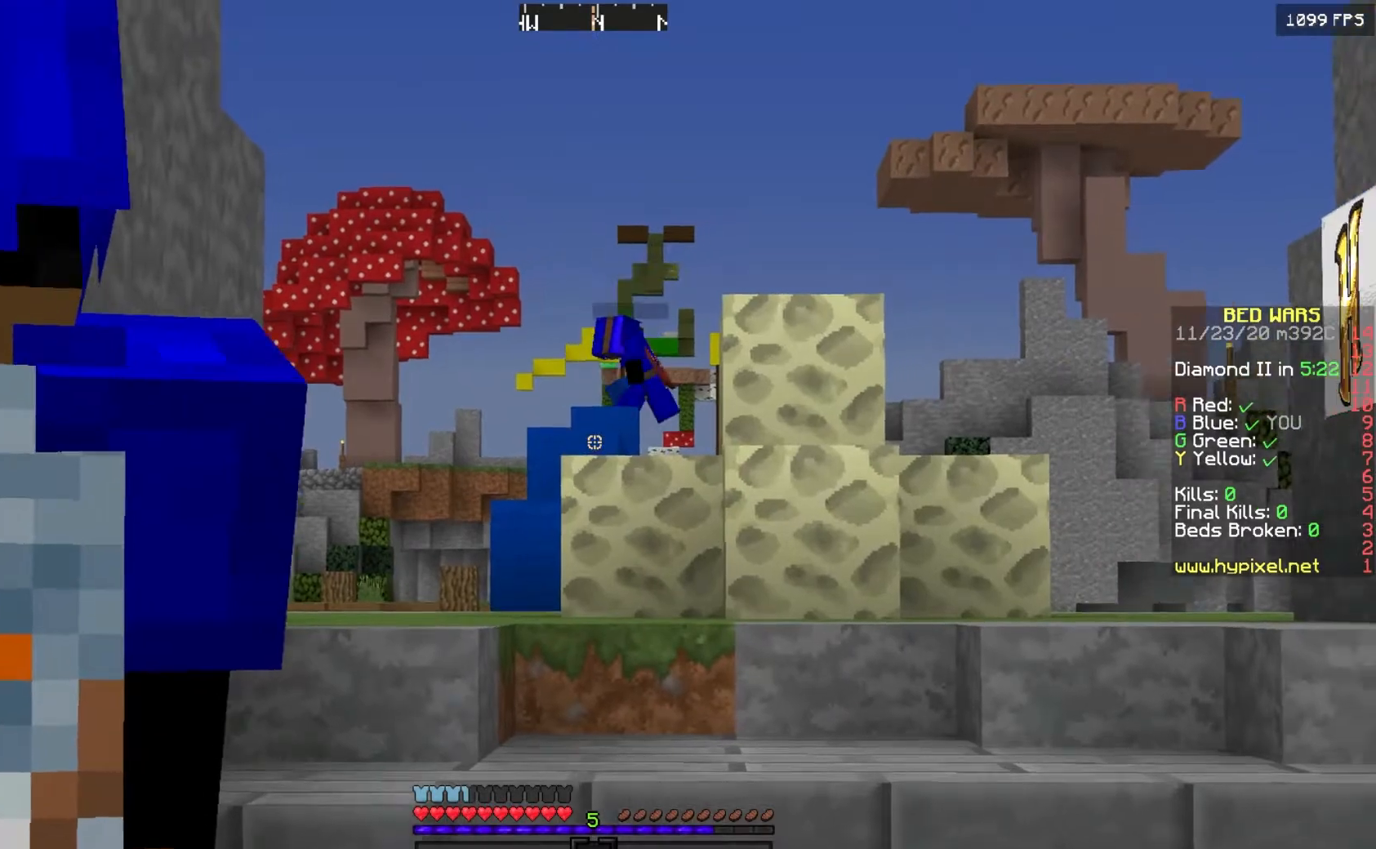
{"keys": ["w"], "mouse": [], "events": [[100, "mouse_right", "down"], [267, "mouse_right", "up"], [333, "w", "down"]]}
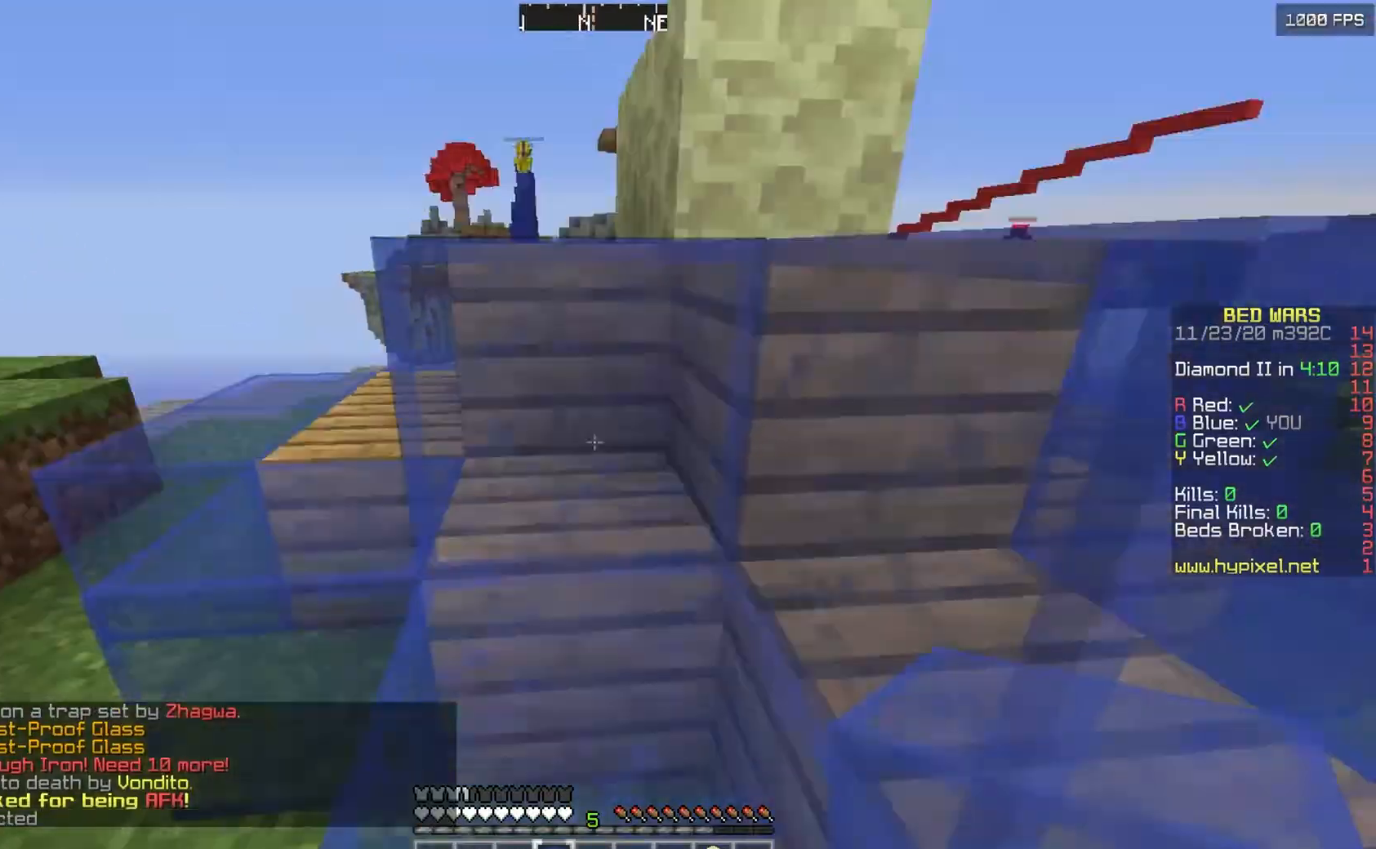
{"keys": ["w"], "mouse": [], "events": []}
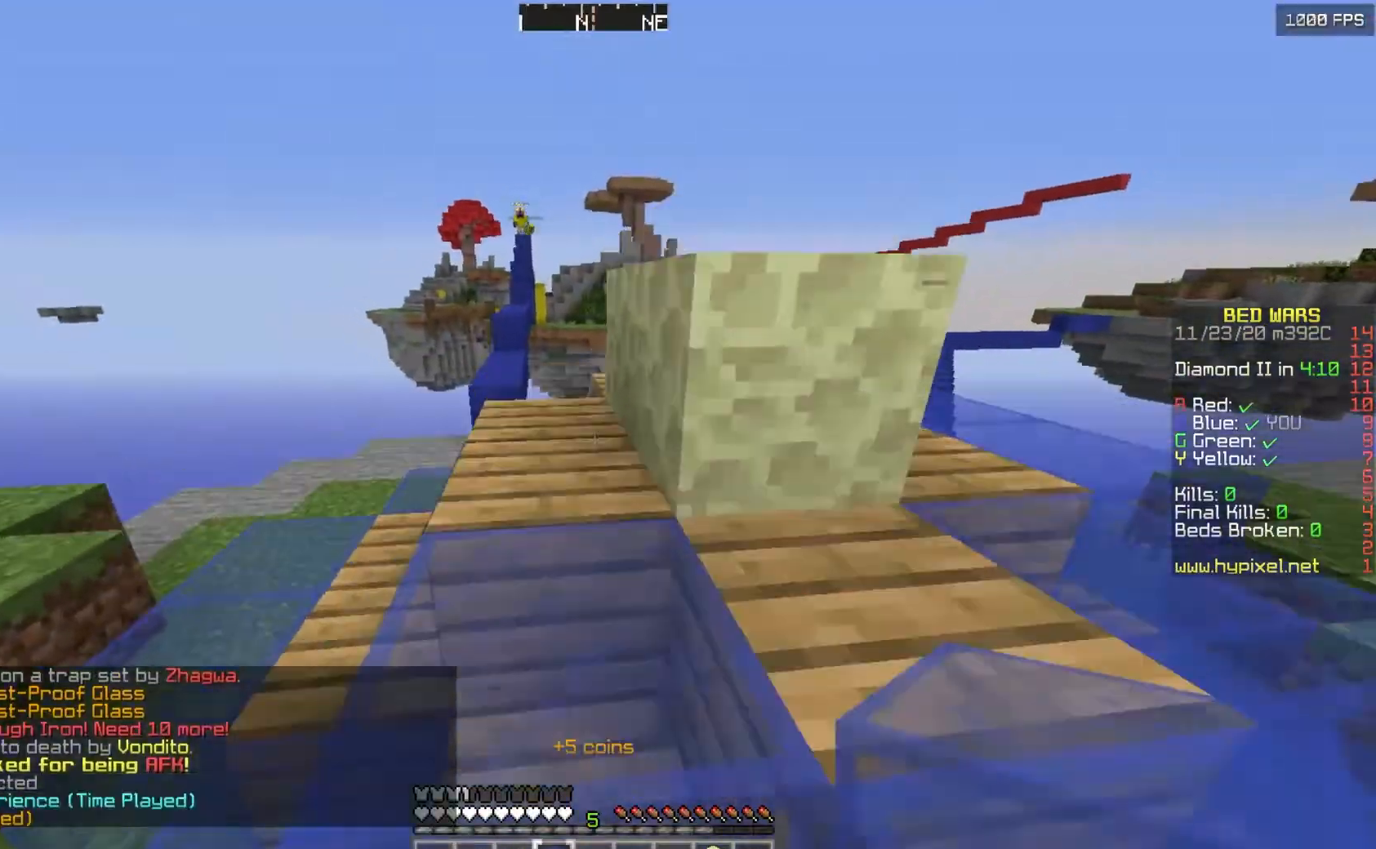
{"keys": [], "mouse": [], "events": [[167, "a", "down"], [233, "a", "up"], [367, "w", "up"]]}
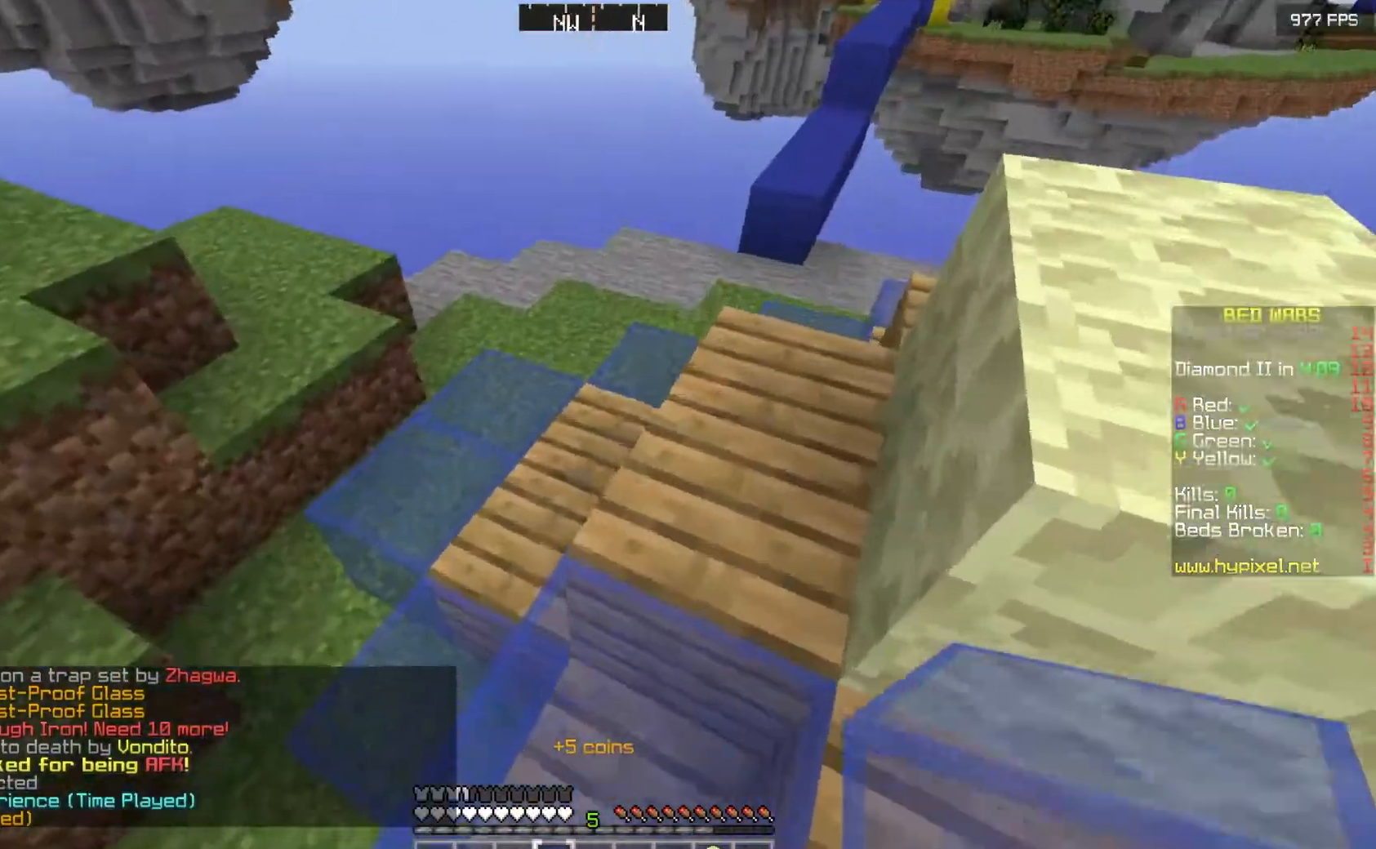
{"keys": [], "mouse": [], "events": [[33, "mouse_right", "down"], [233, "w", "down"], [400, "mouse_right", "up"], [467, "w", "up"]]}
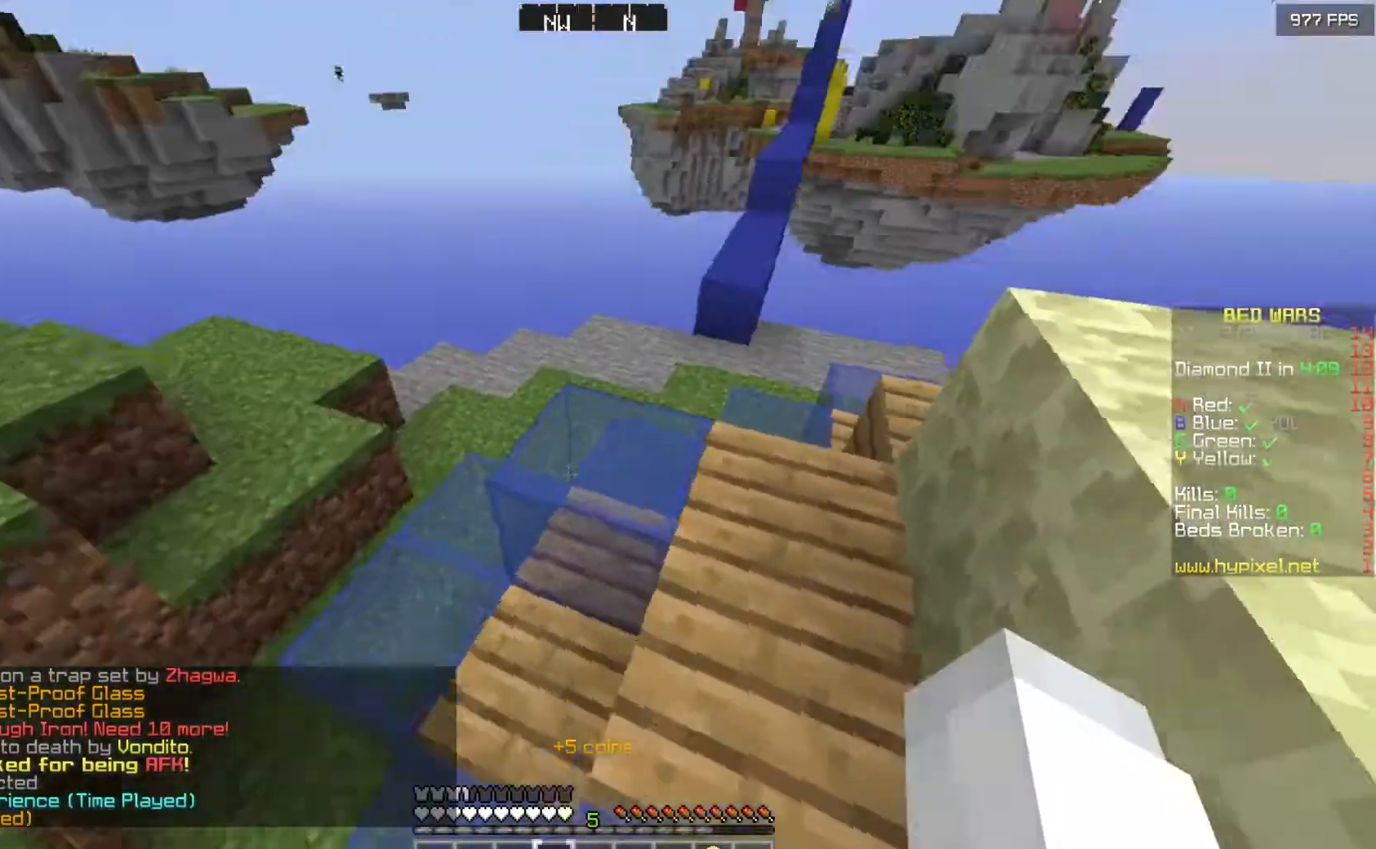
{"keys": ["w"], "mouse": ["left"], "events": [[267, "w", "down"], [500, "mouse_left", "down"]]}
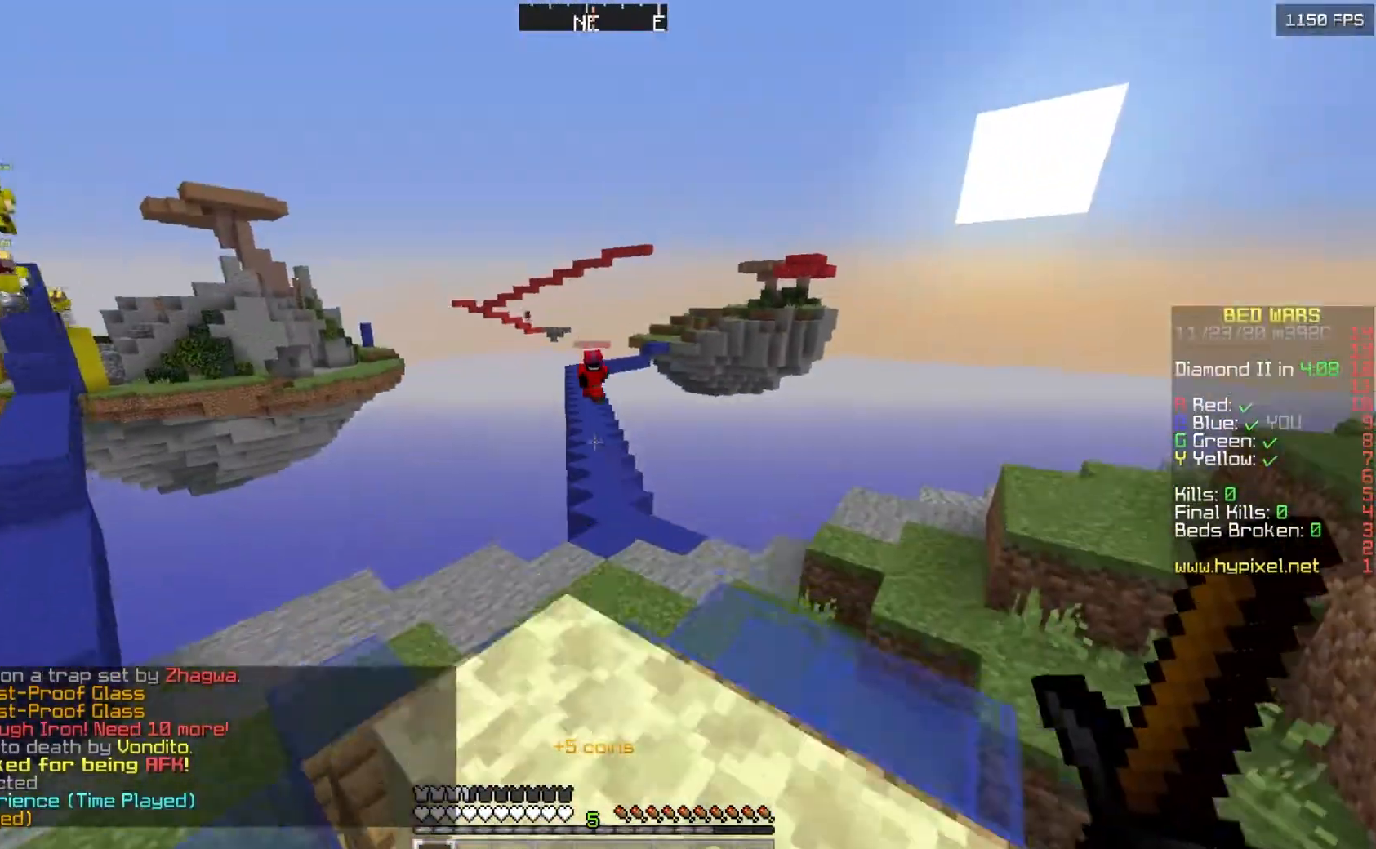
{"keys": ["w"], "mouse": [], "events": [[333, "mouse_left", "up"]]}
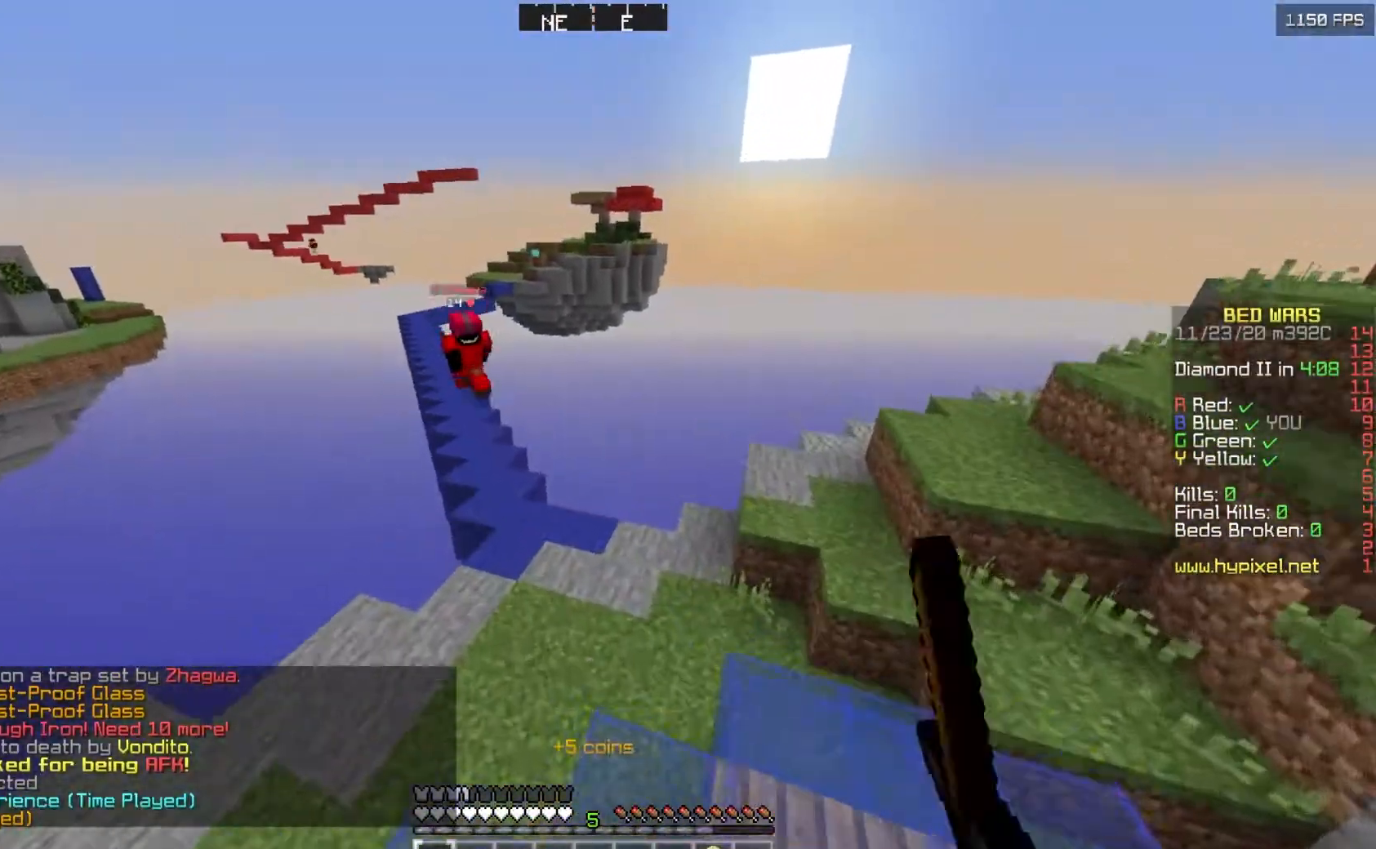
{"keys": ["w"], "mouse": [], "events": []}
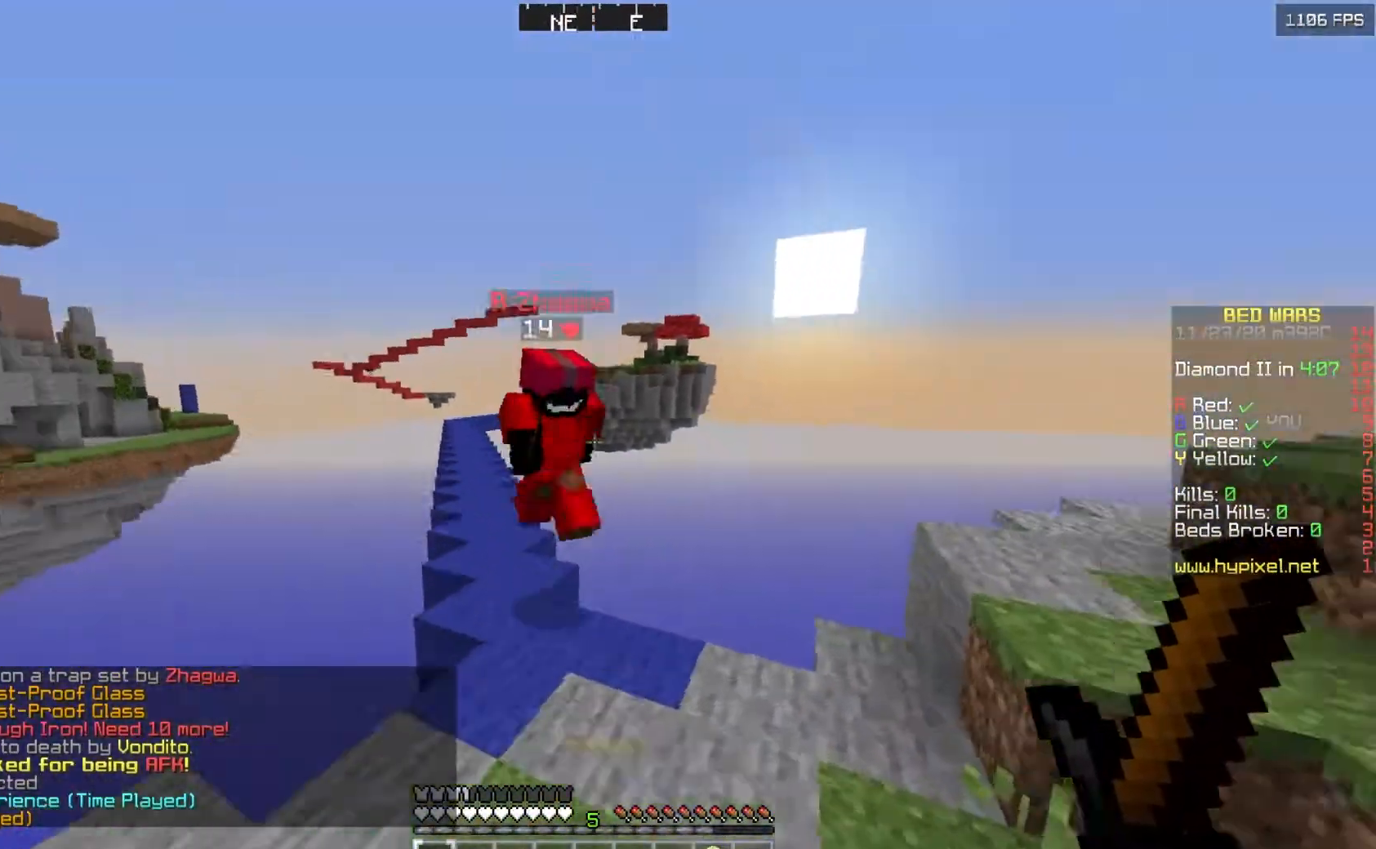
{"keys": ["w"], "mouse": [], "events": [[33, "mouse_left", "down"], [267, "w", "up"], [333, "mouse_left", "up"], [367, "mouse_left", "down"], [500, "mouse_left", "up"], [500, "w", "down"]]}
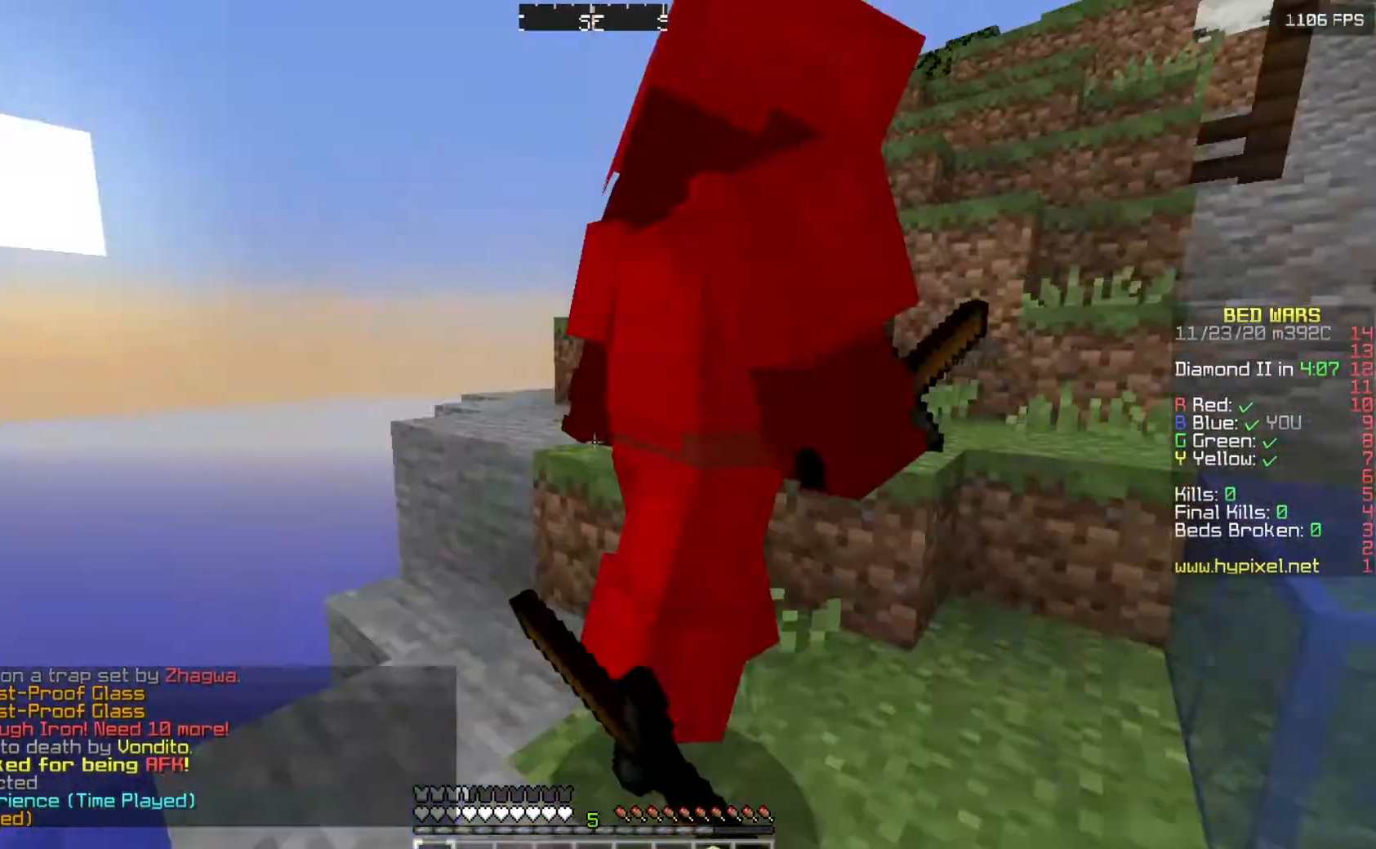
{"keys": ["w"], "mouse": ["left"], "events": [[33, "mouse_left", "down"], [133, "mouse_left", "up"], [167, "mouse_left", "down"]]}
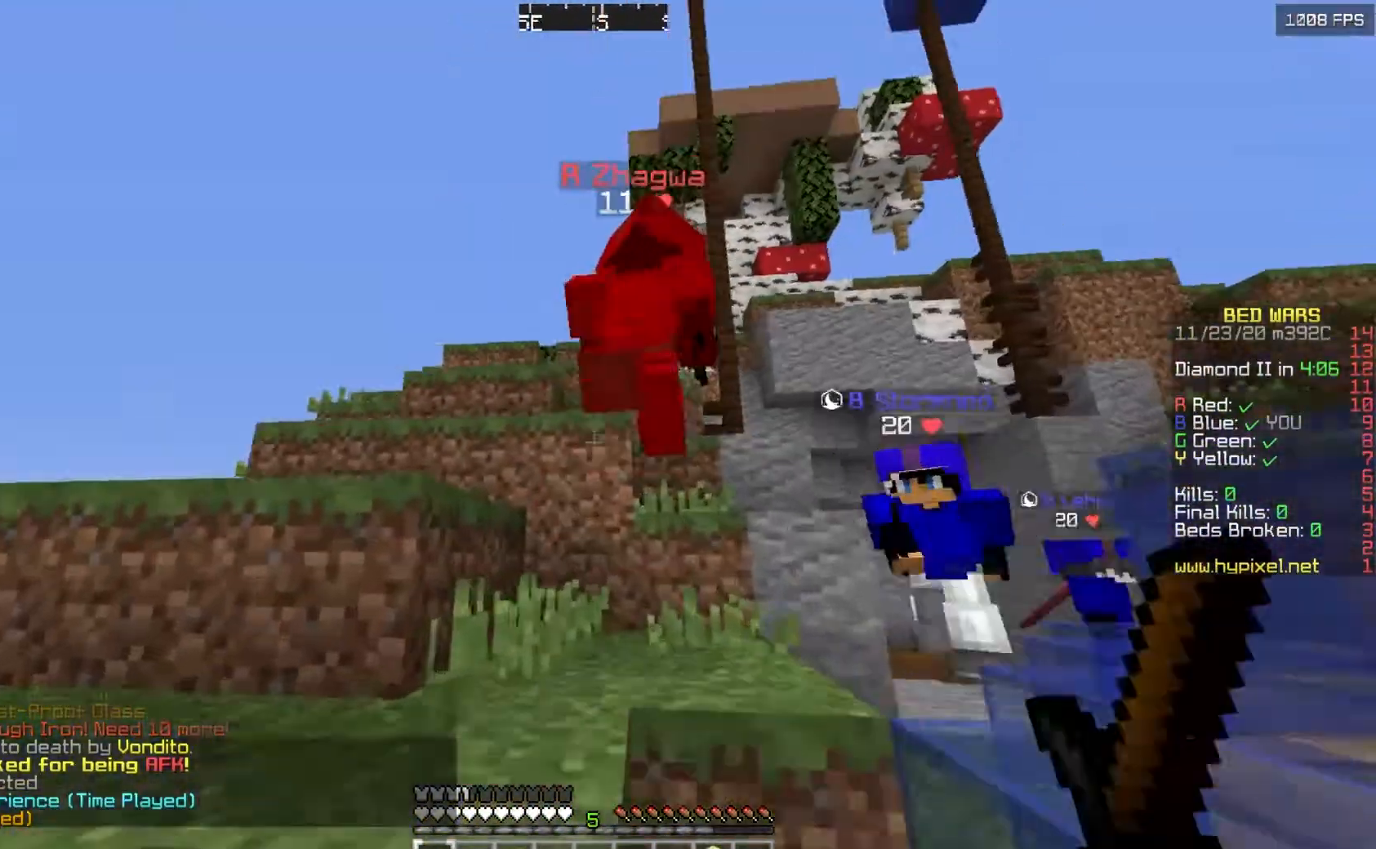
{"keys": ["w"], "mouse": ["left"], "events": []}
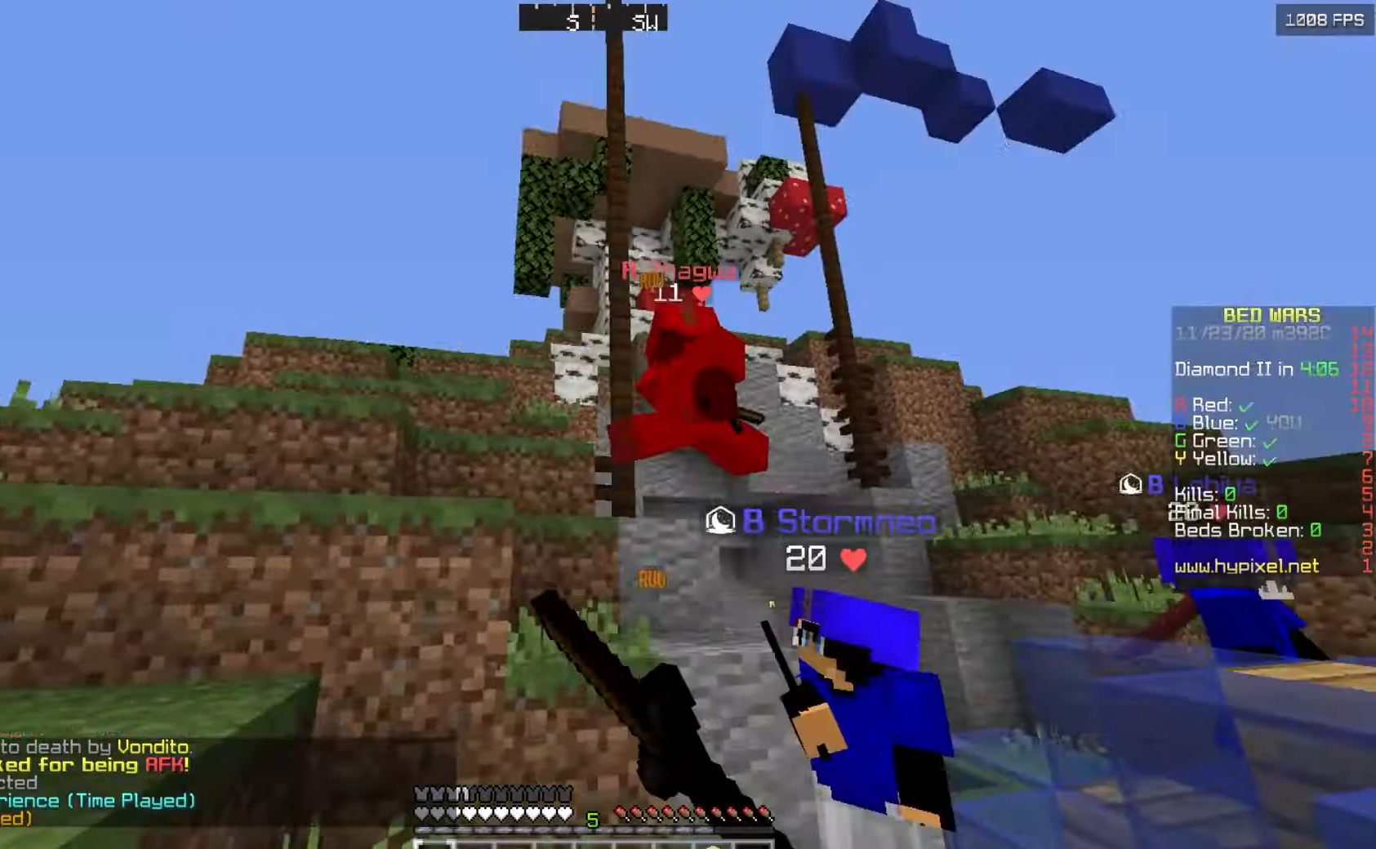
{"keys": ["w"], "mouse": ["left"], "events": []}
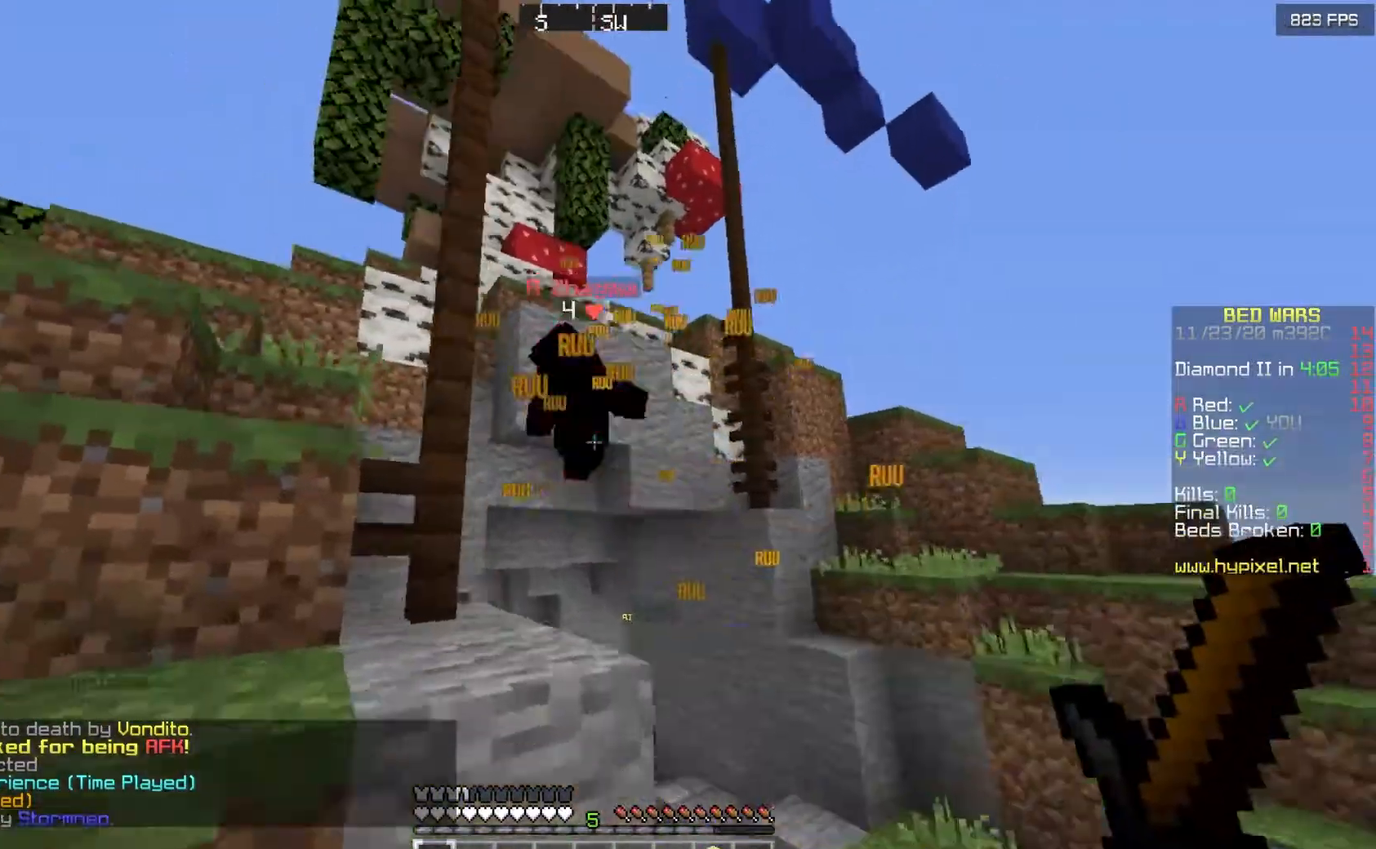
{"keys": ["w"], "mouse": [], "events": [[333, "mouse_left", "up"]]}
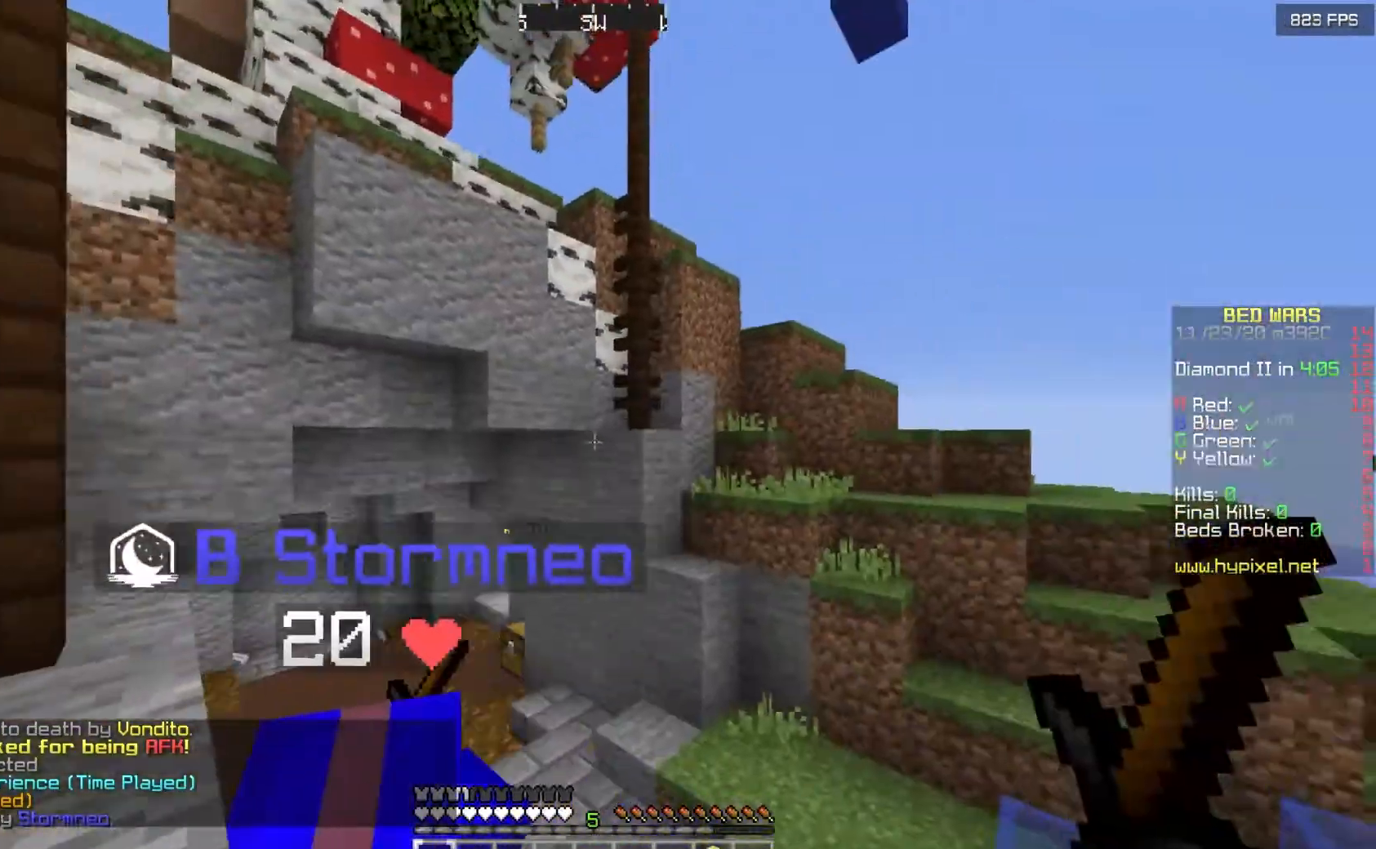
{"keys": ["a", "w"], "mouse": [], "events": [[433, "a", "down"]]}
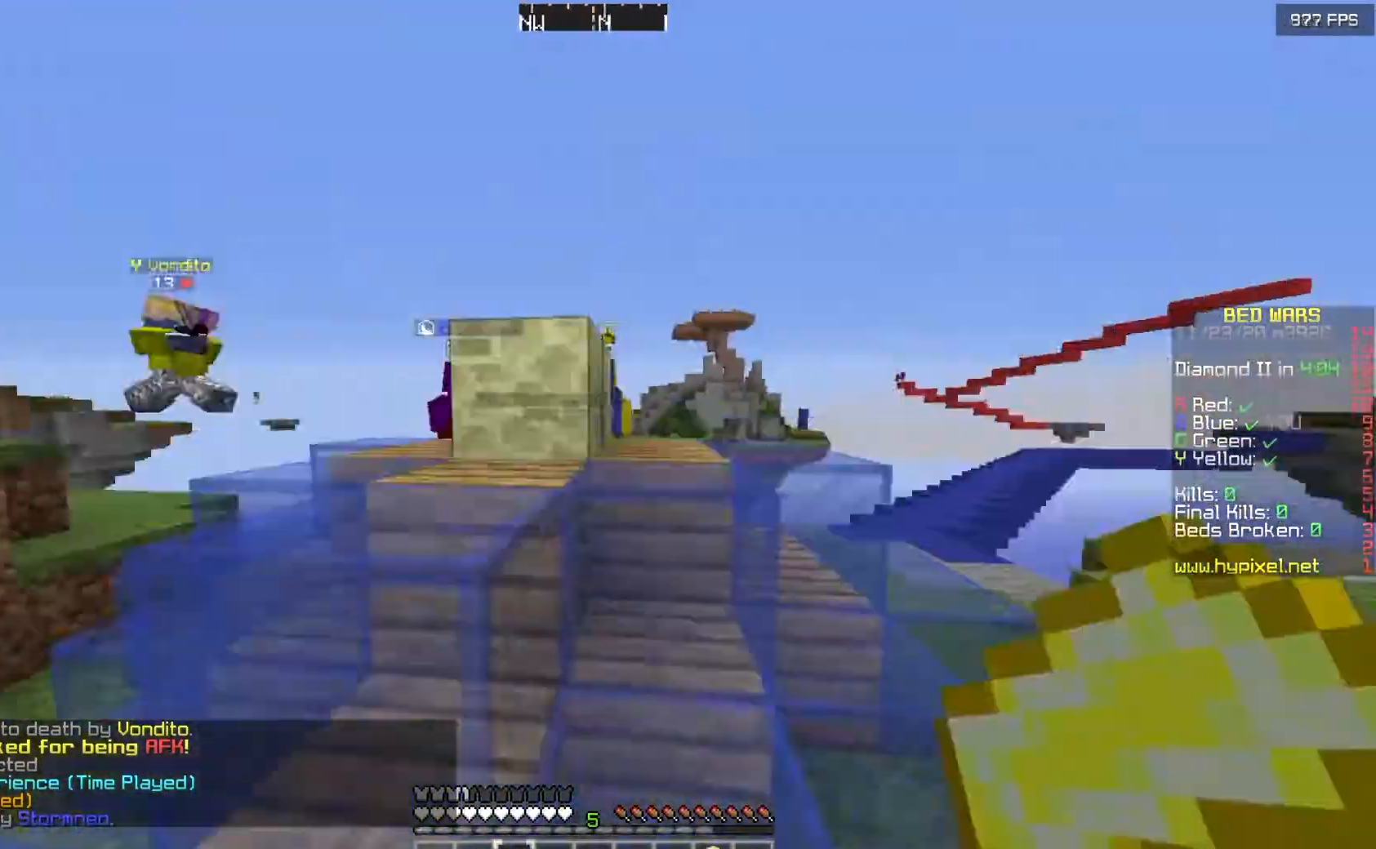
{"keys": ["w"], "mouse": [], "events": [[100, "a", "up"]]}
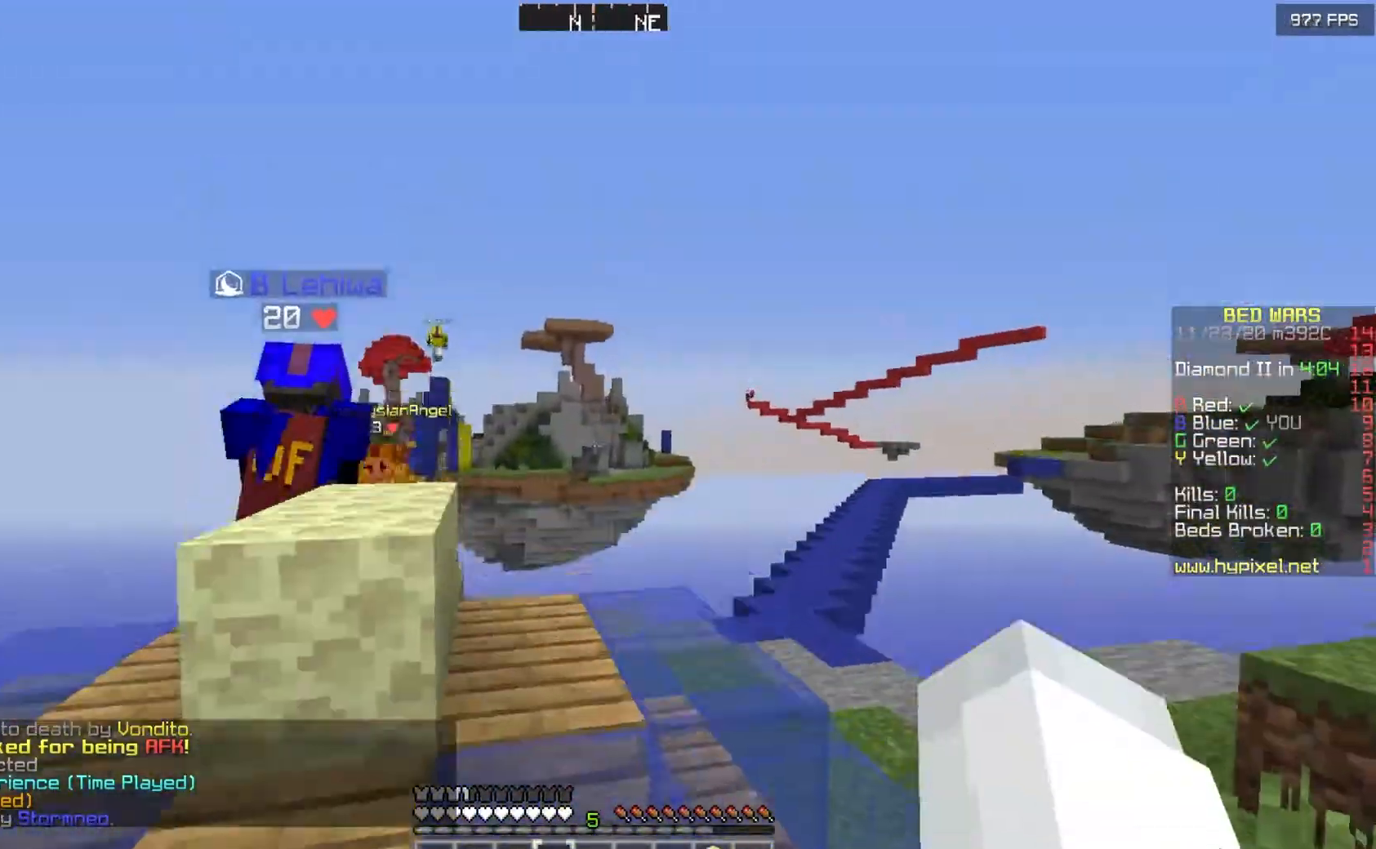
{"keys": ["w"], "mouse": [], "events": [[133, "a", "down"], [467, "a", "up"]]}
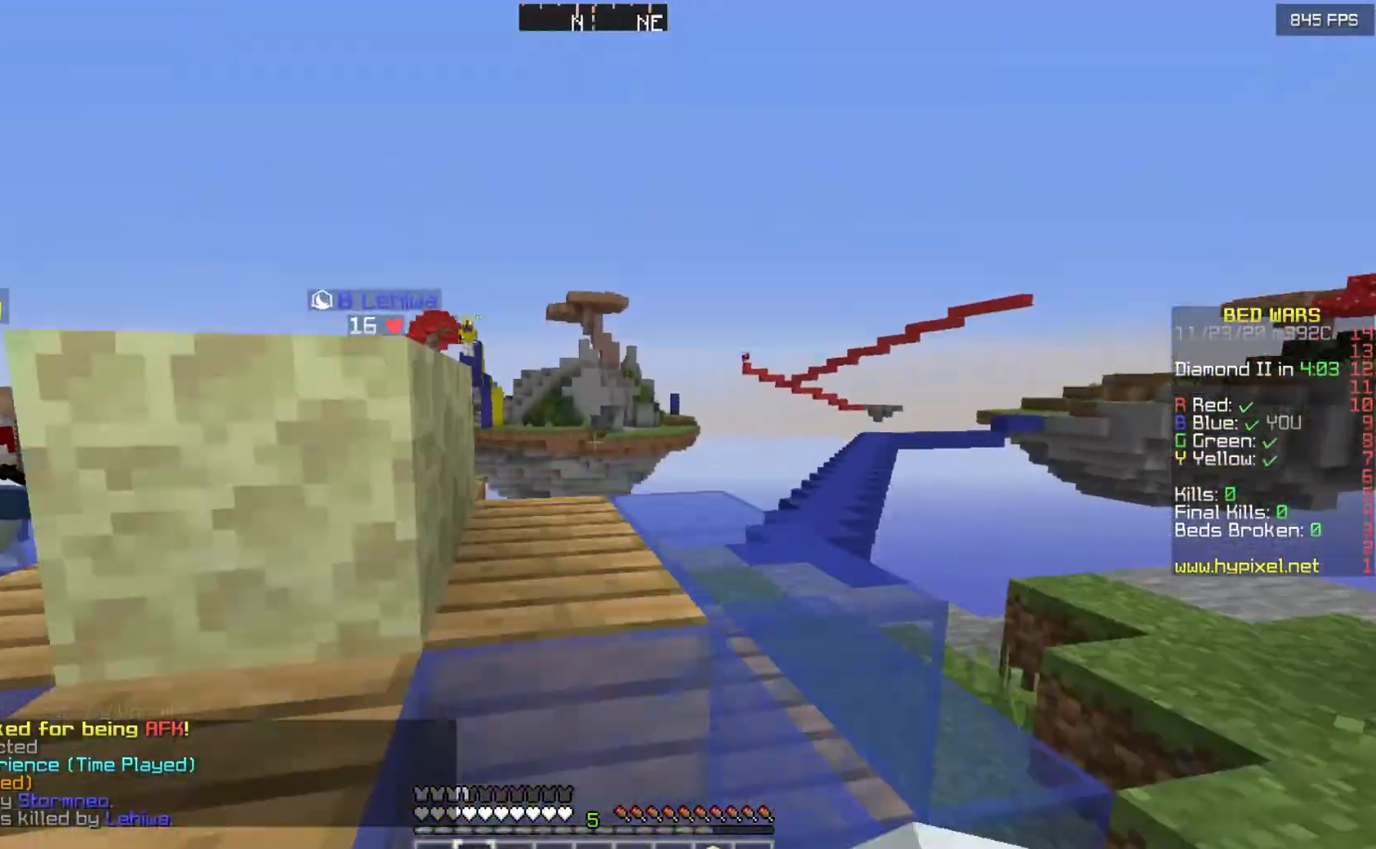
{"keys": [], "mouse": ["left"], "events": [[233, "w", "up"], [433, "mouse_left", "down"]]}
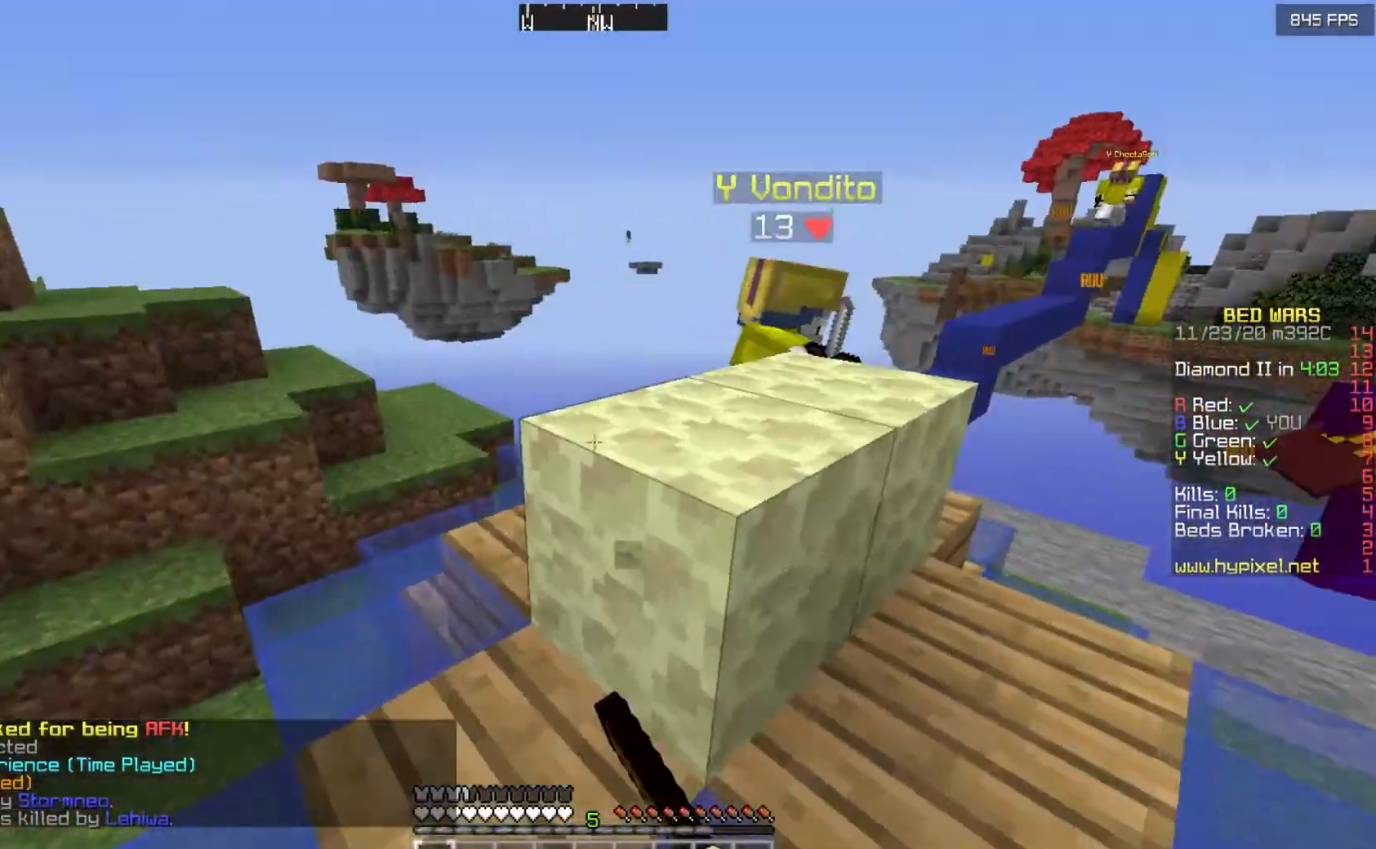
{"keys": ["w"], "mouse": ["left"], "events": [[33, "w", "down"]]}